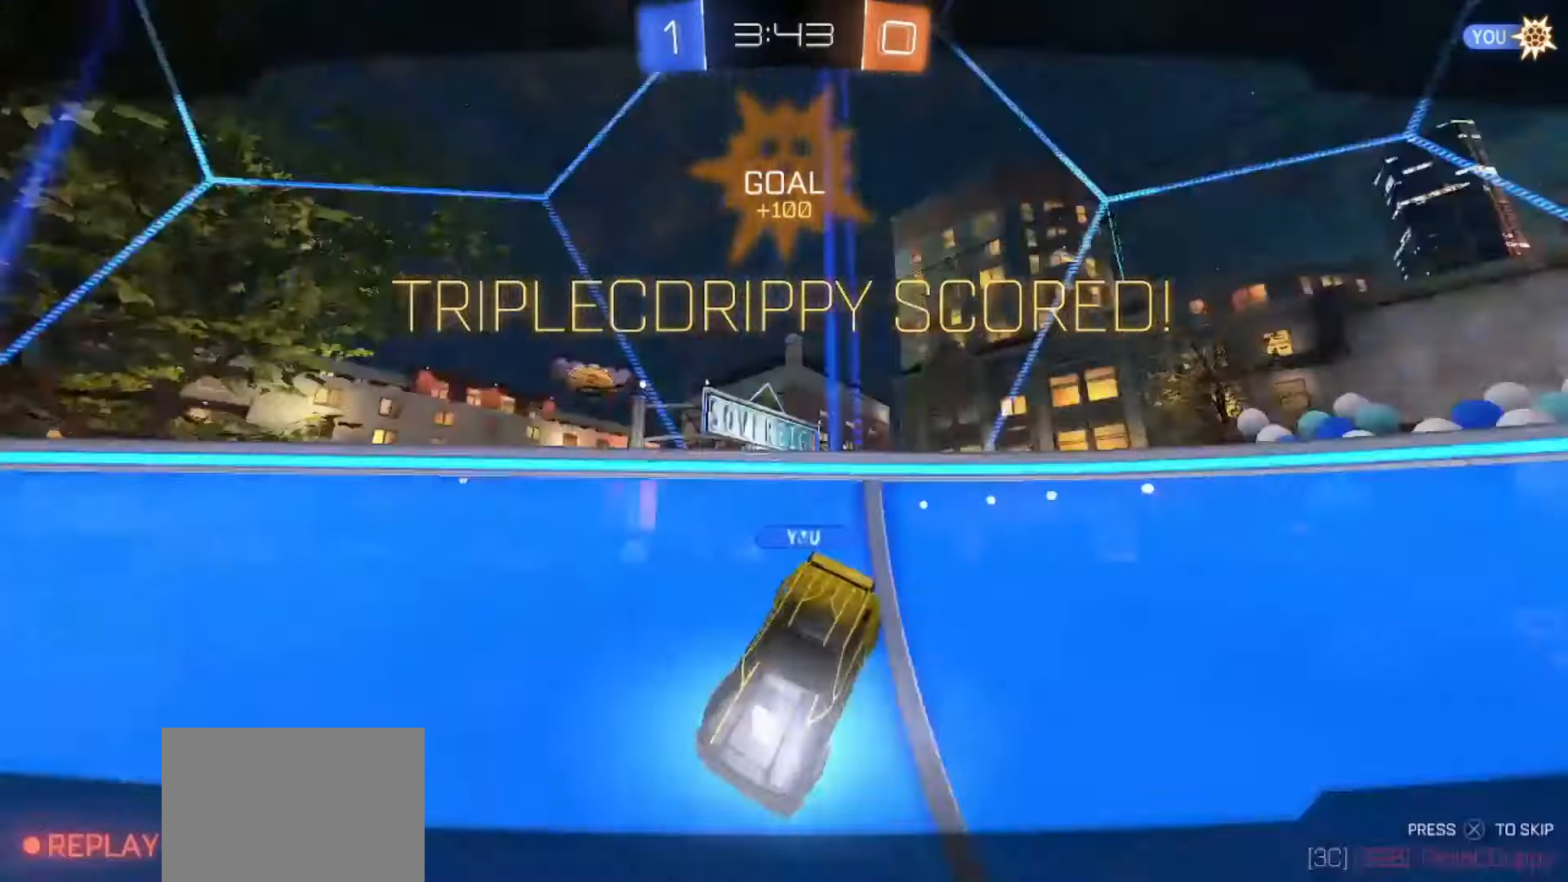
Gameplay with a controller (PlayStation layout); each line is a JSON object with the inputs held at the frame after it. "events" lists button and stick changes between this image and that frame as [ms after this image, input, new state], when the widget could be followed in between. Not read: L1 L3 R1 R3 TOUCHPAD.
{"buttons": [], "left_stick": "center", "right_stick": "center", "events": []}
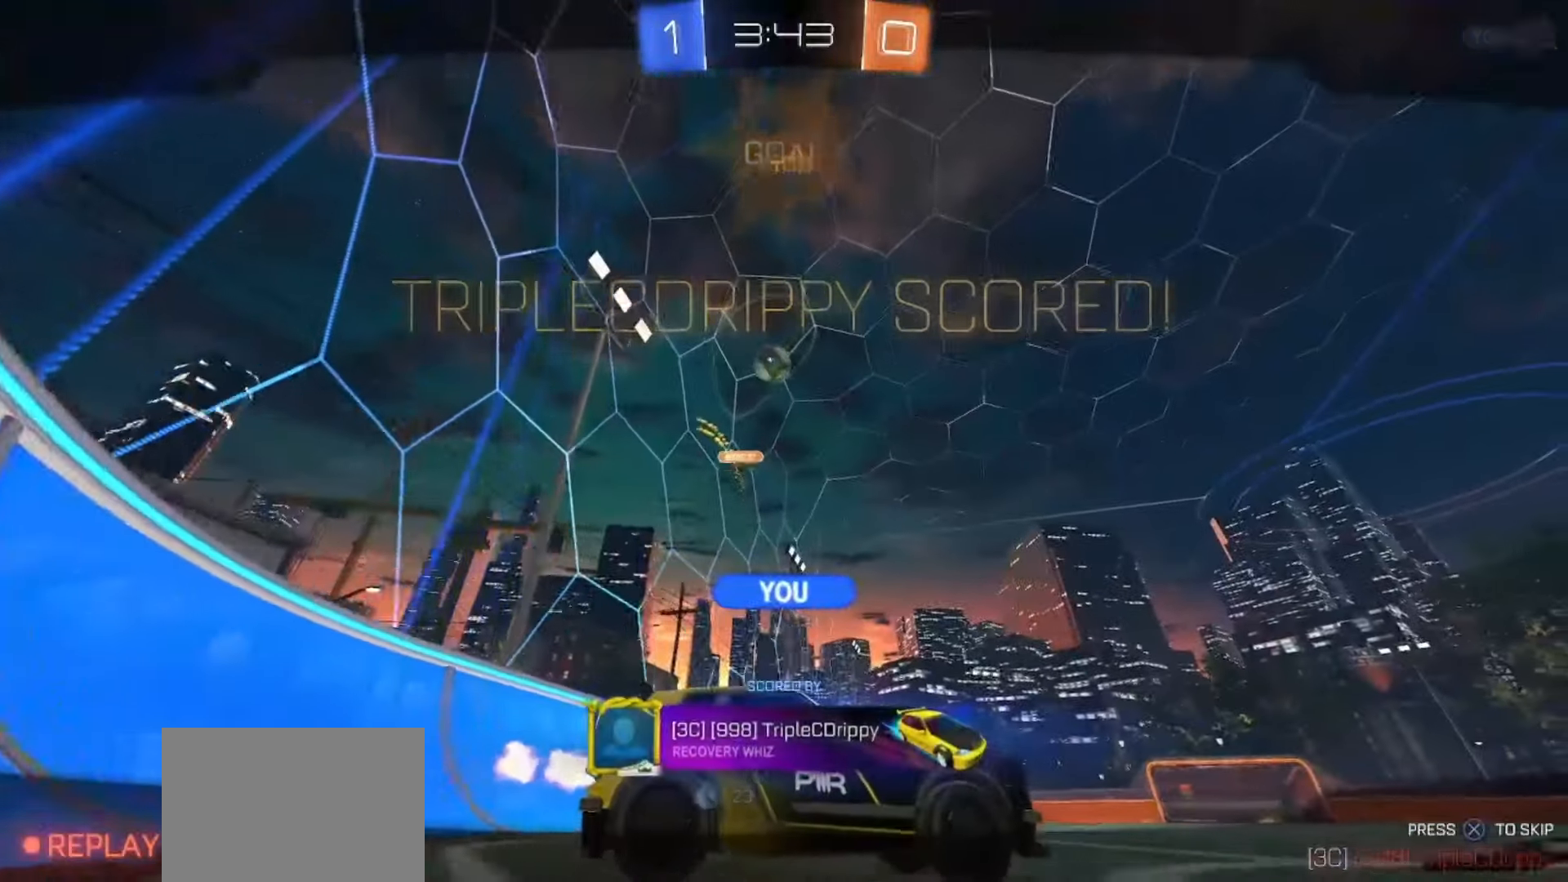
{"buttons": [], "left_stick": "center", "right_stick": "center", "events": []}
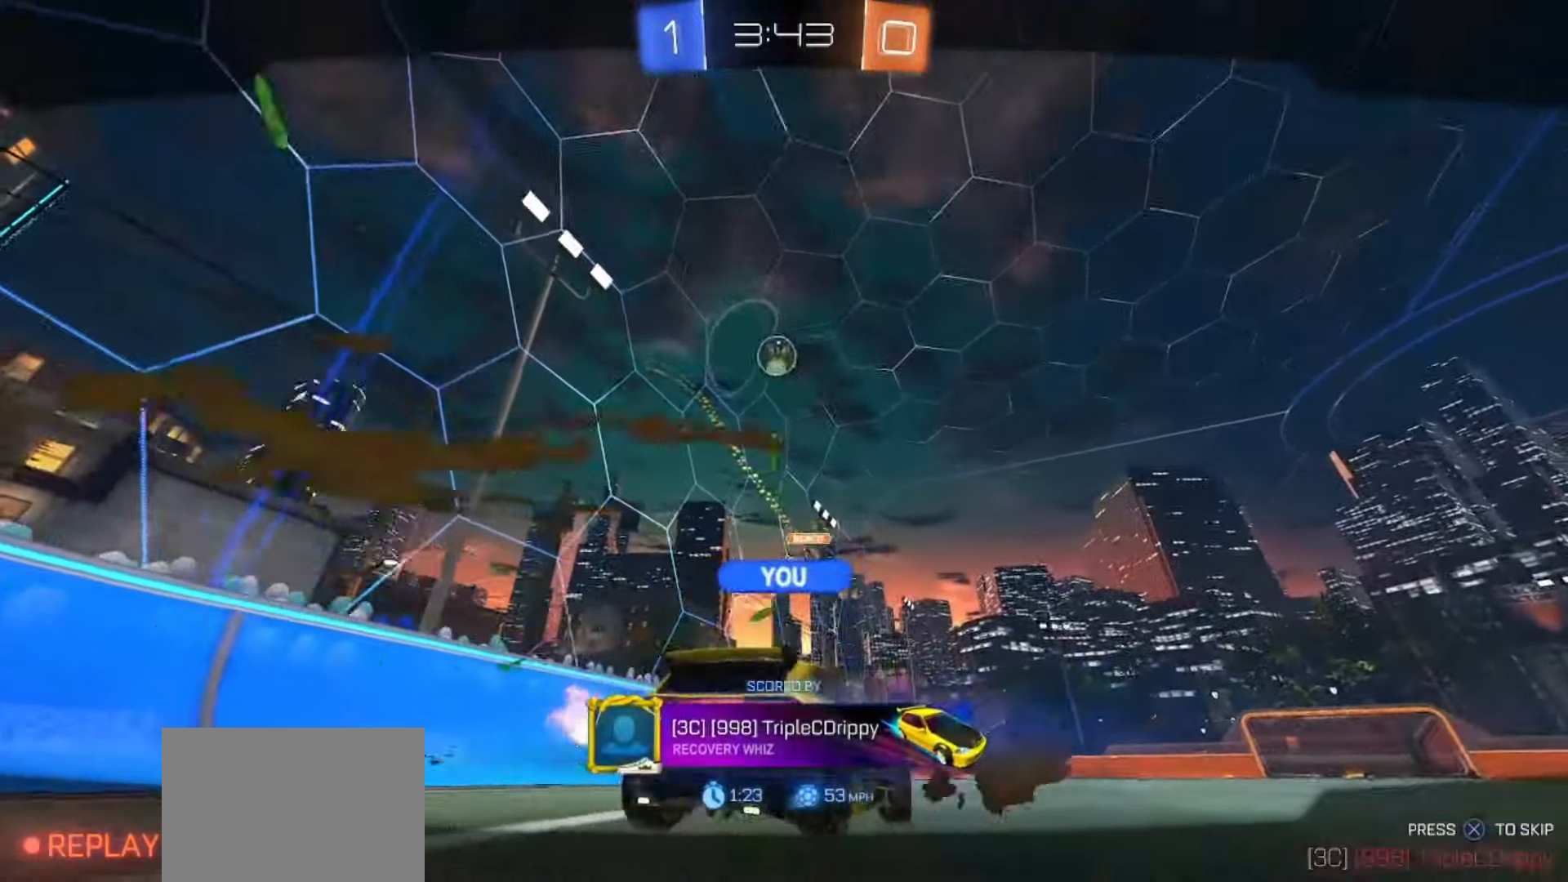
{"buttons": [], "left_stick": "center", "right_stick": "center", "events": [[50, "CROSS", "down"], [183, "CROSS", "up"]]}
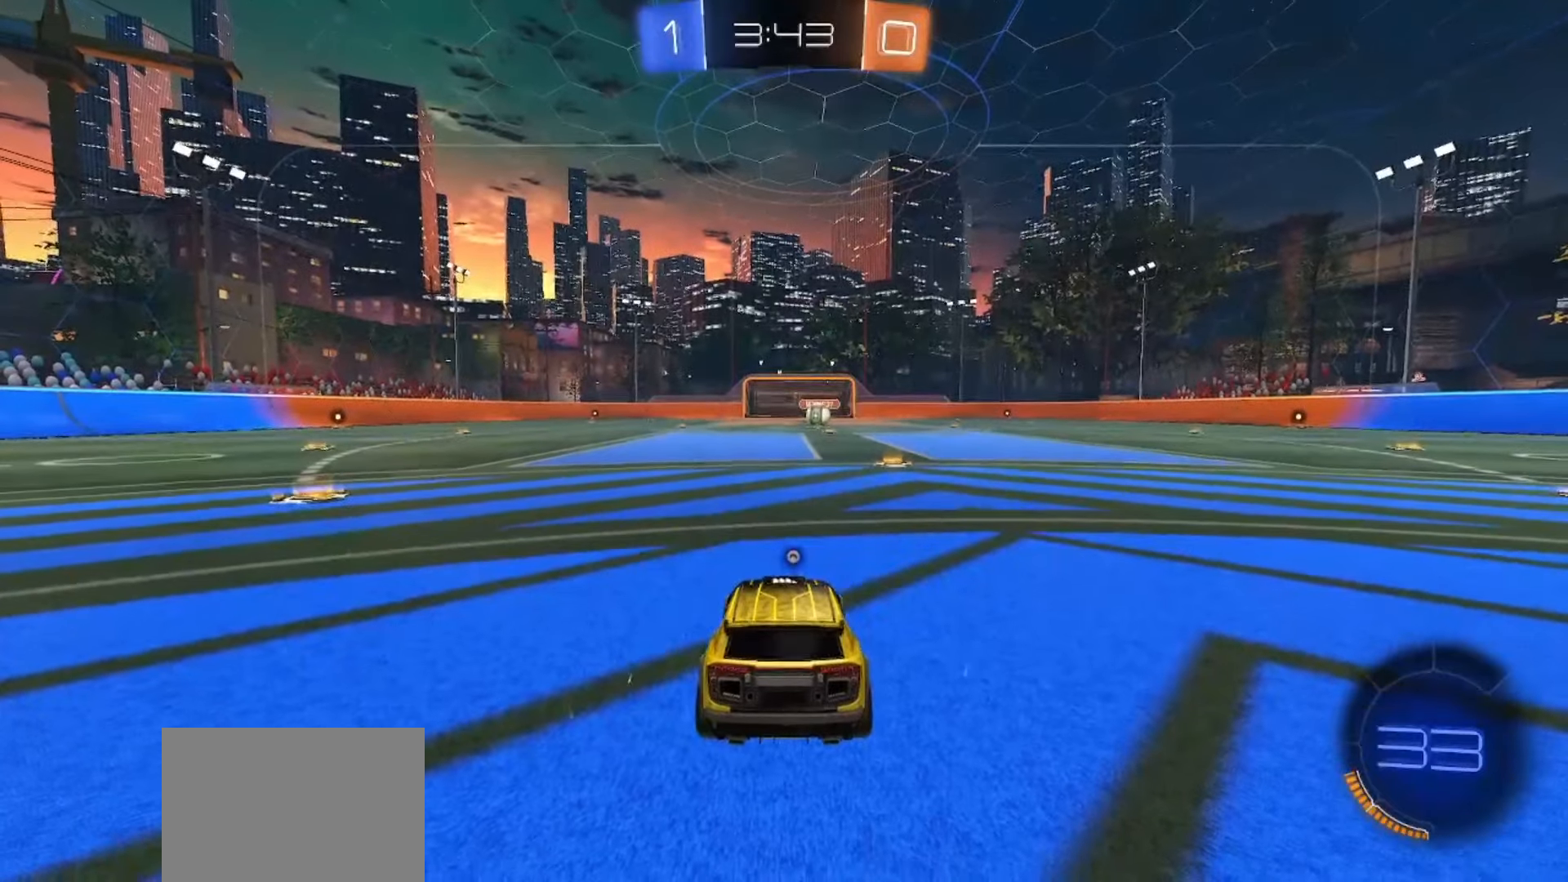
{"buttons": [], "left_stick": "center", "right_stick": "center", "events": []}
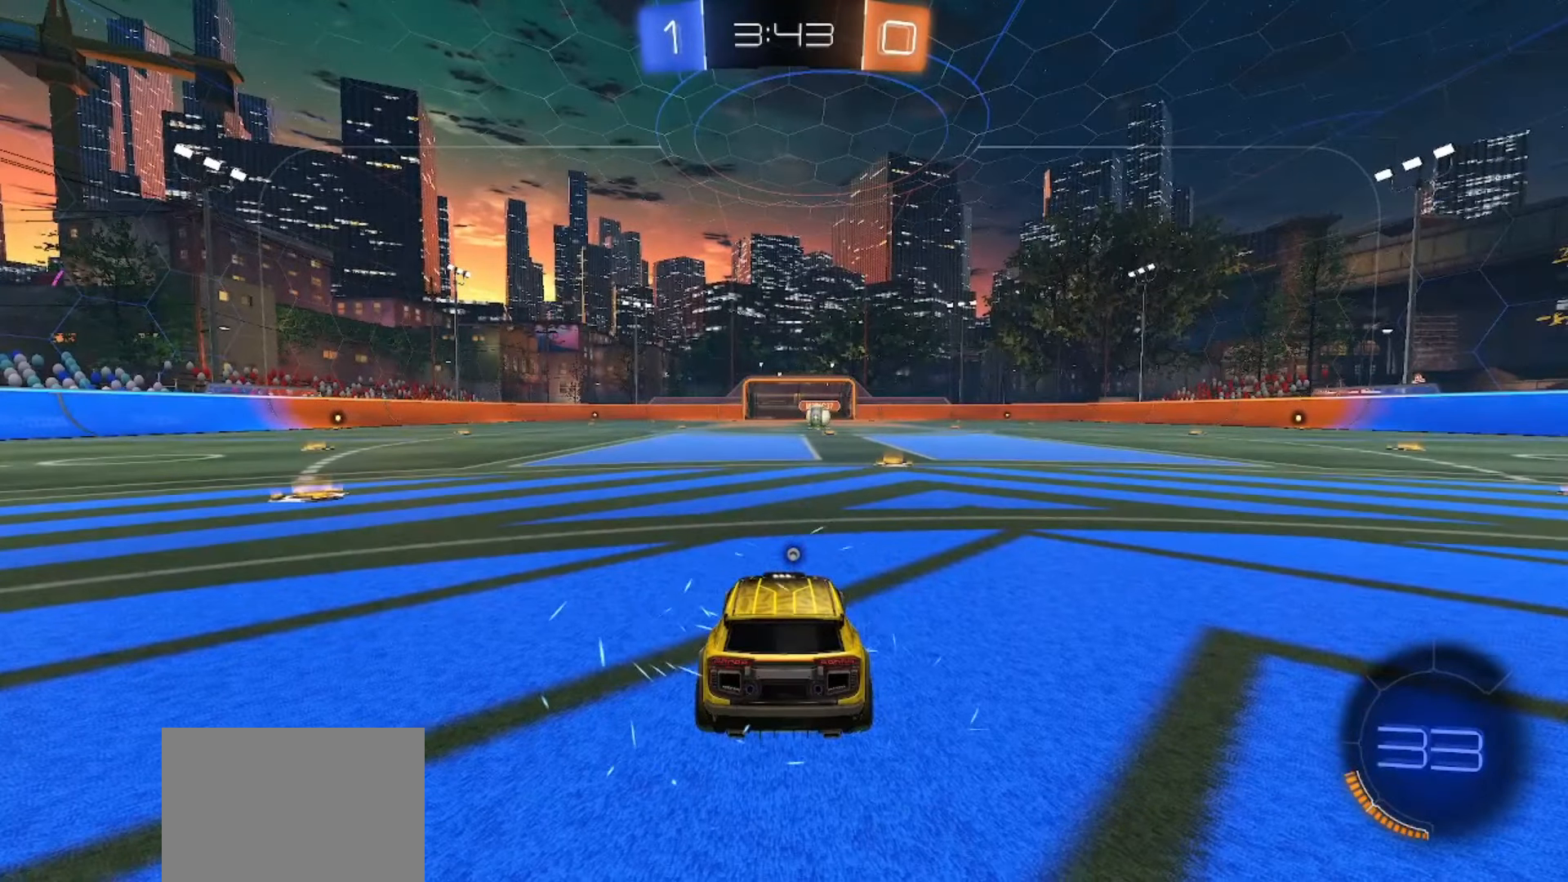
{"buttons": [], "left_stick": "center", "right_stick": "center", "events": []}
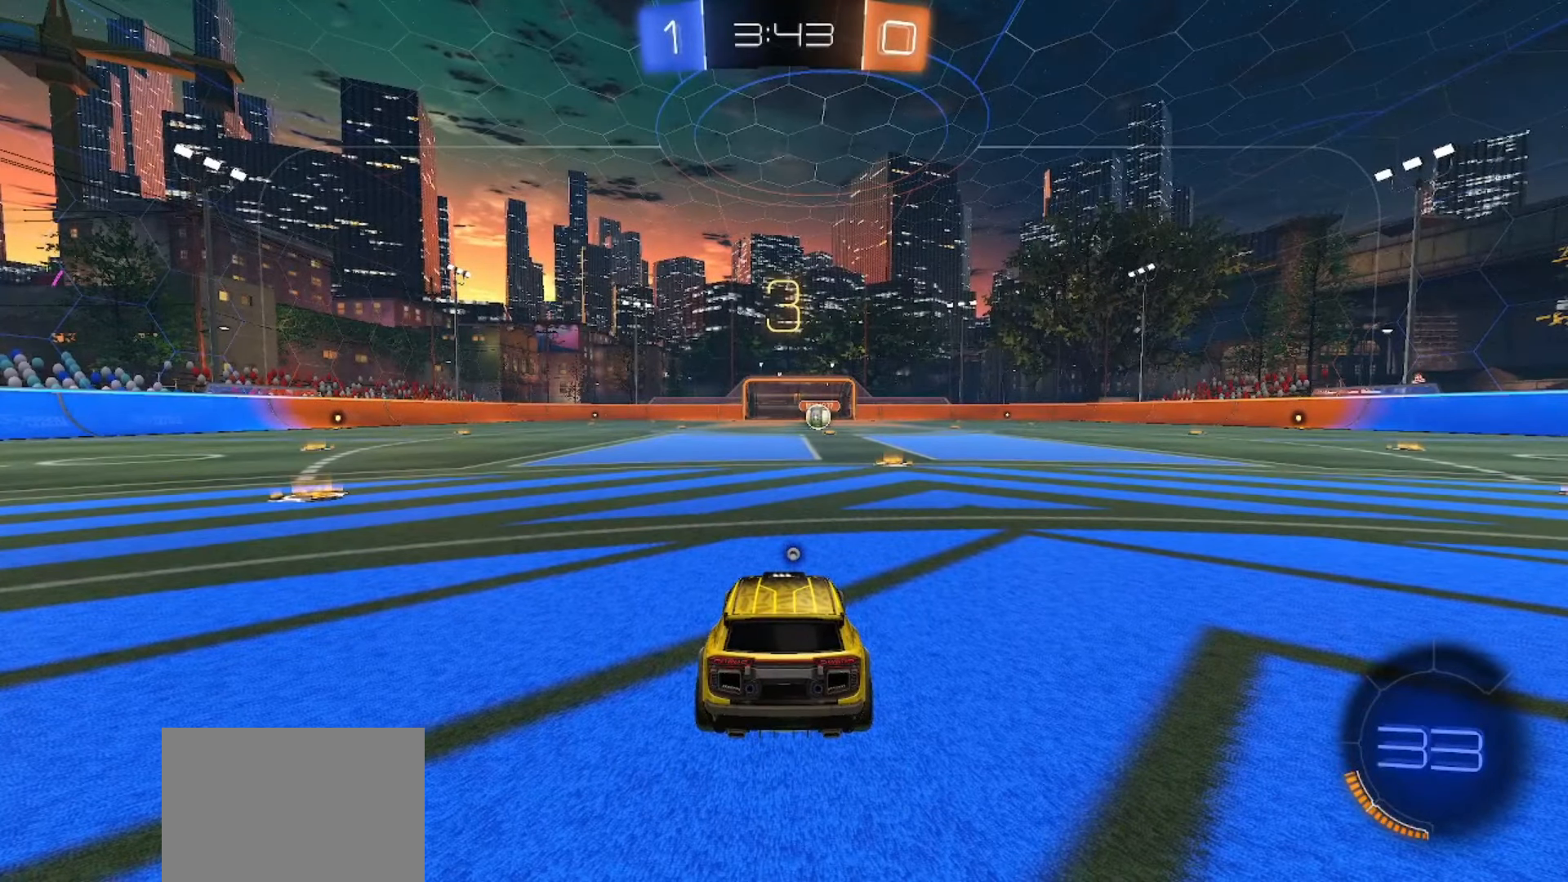
{"buttons": [], "left_stick": "center", "right_stick": "center", "events": []}
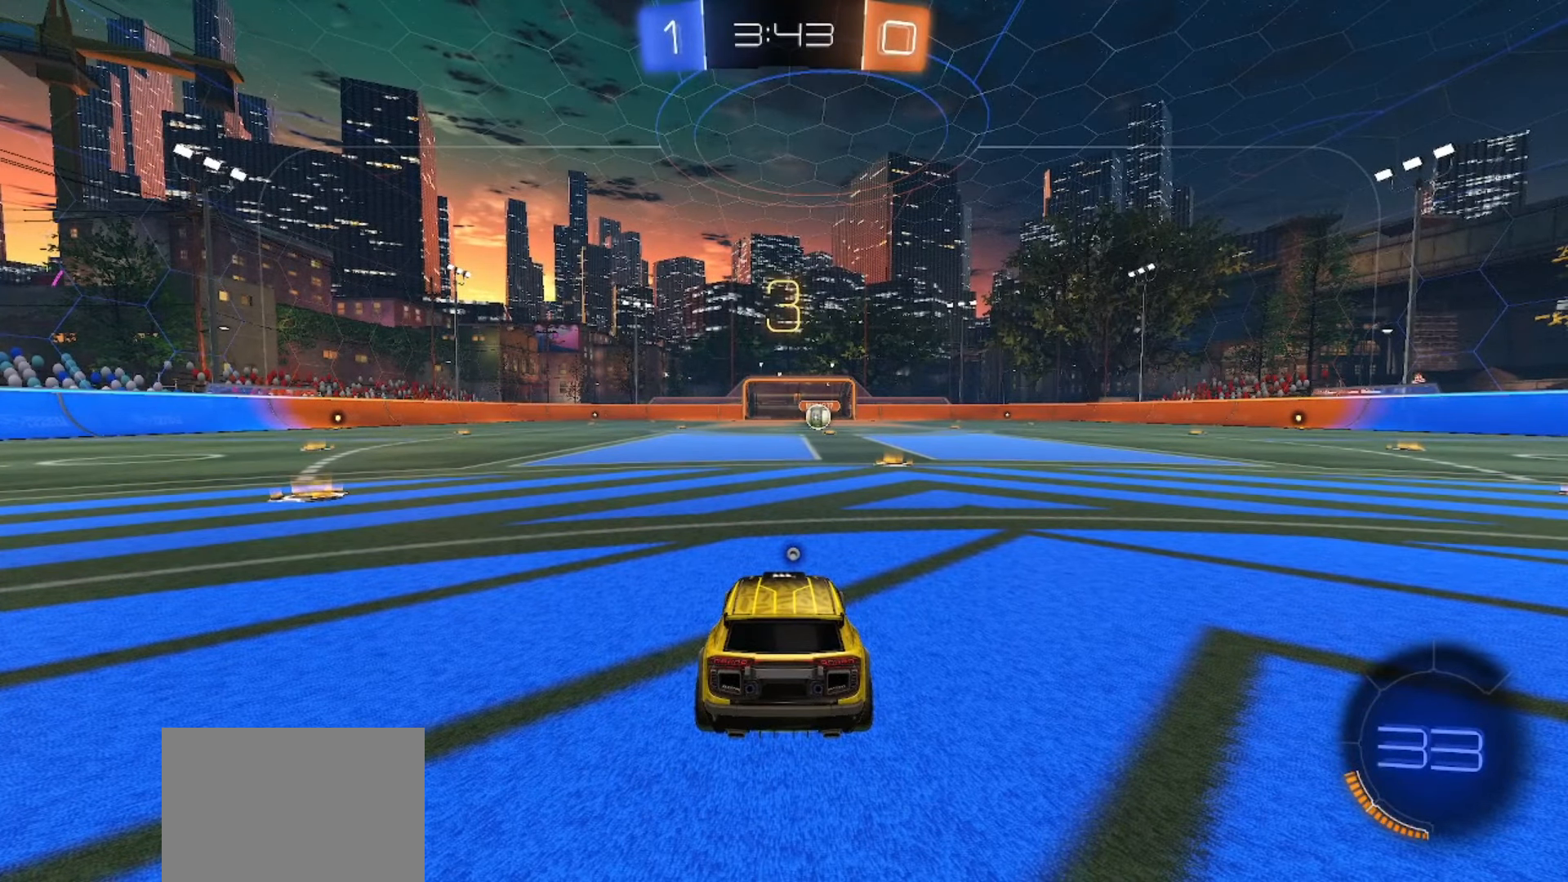
{"buttons": [], "left_stick": "center", "right_stick": "center", "events": []}
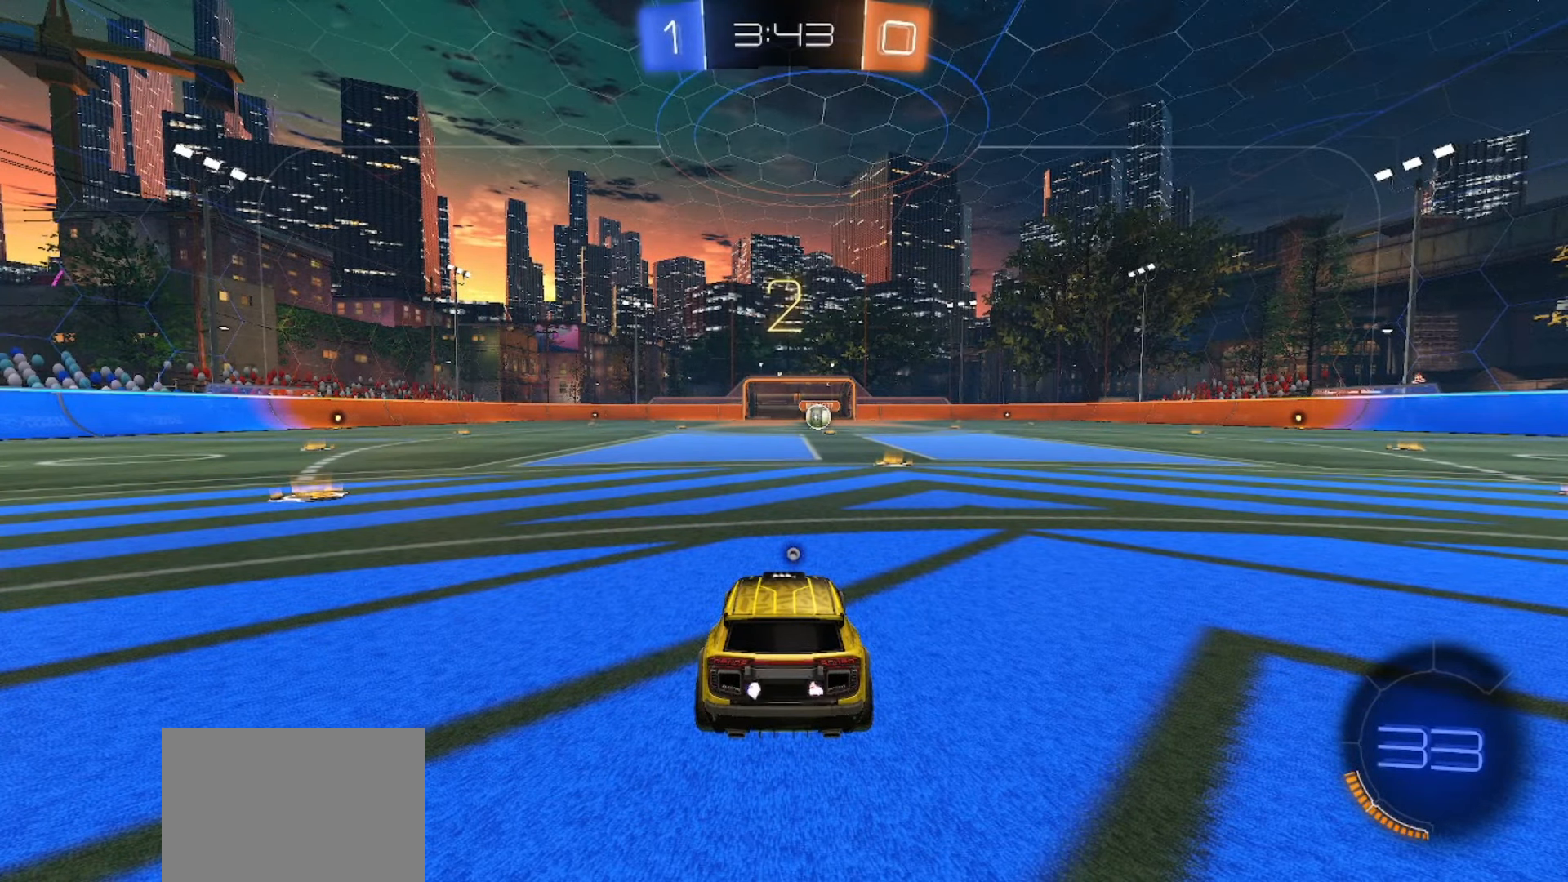
{"buttons": ["R2"], "left_stick": "center", "right_stick": "center", "events": [[50, "TRIANGLE", "down"], [133, "TRIANGLE", "up"], [383, "R2", "down"]]}
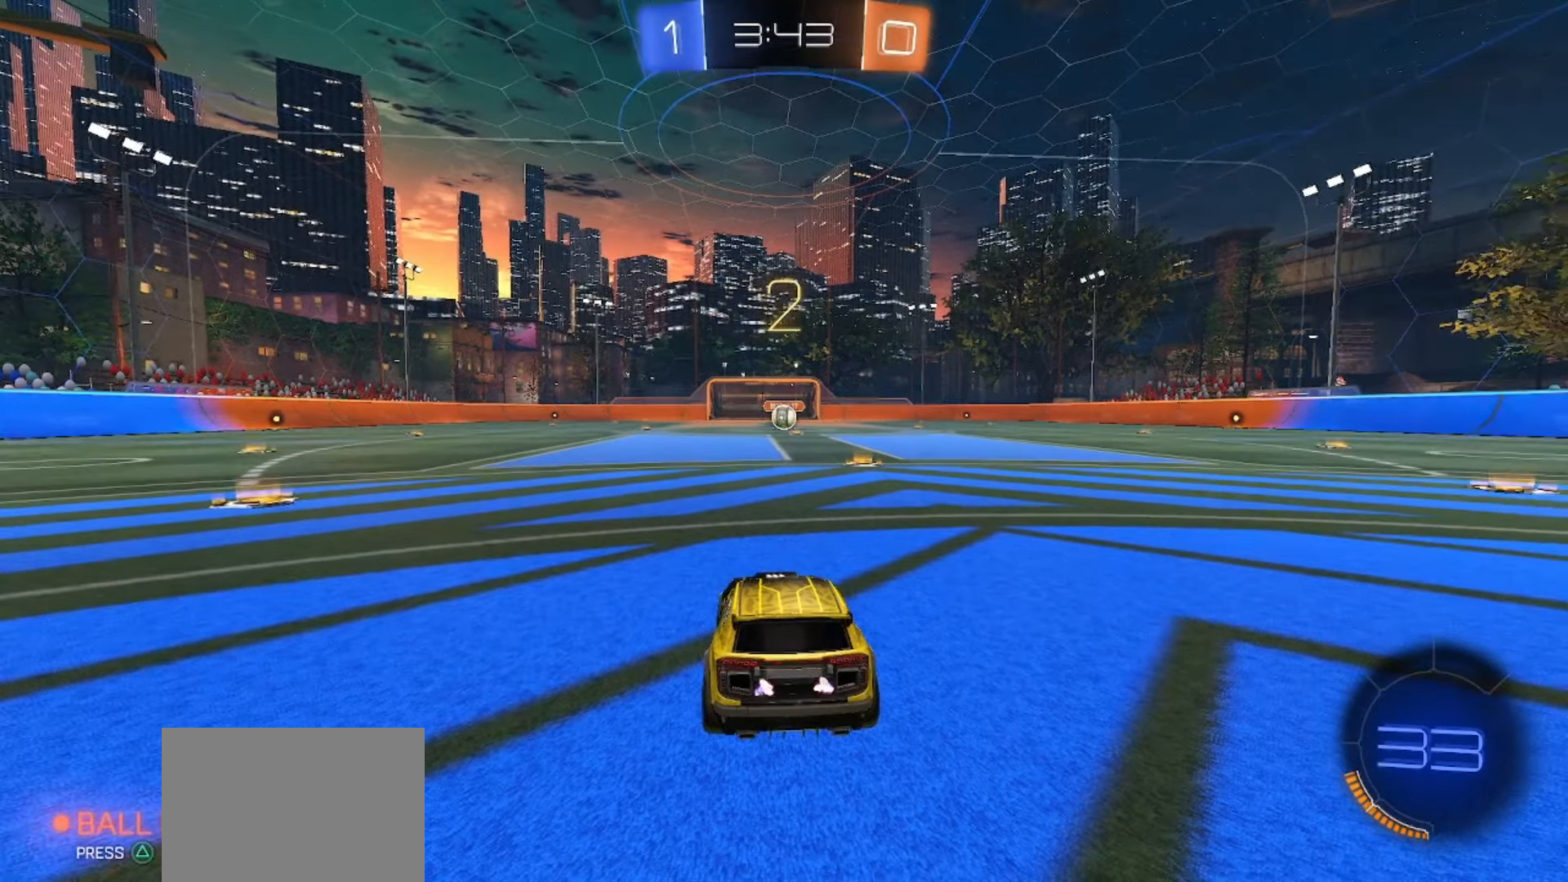
{"buttons": ["R2"], "left_stick": "center", "right_stick": "center"}
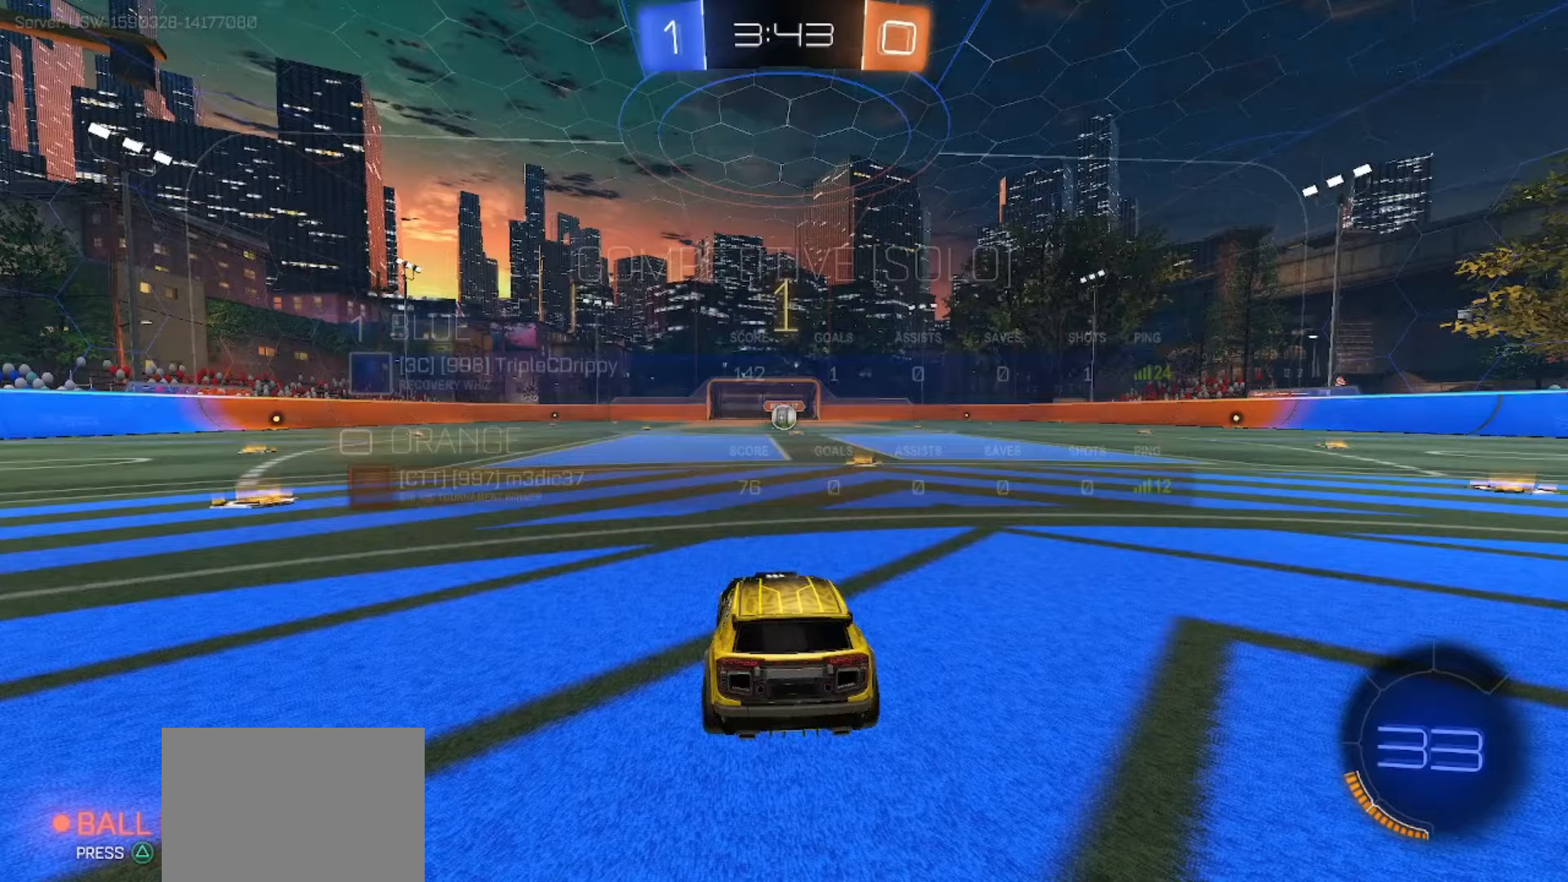
{"buttons": ["SQUARE", "R2"], "left_stick": "center", "right_stick": "center", "events": [[500, "SQUARE", "down"]]}
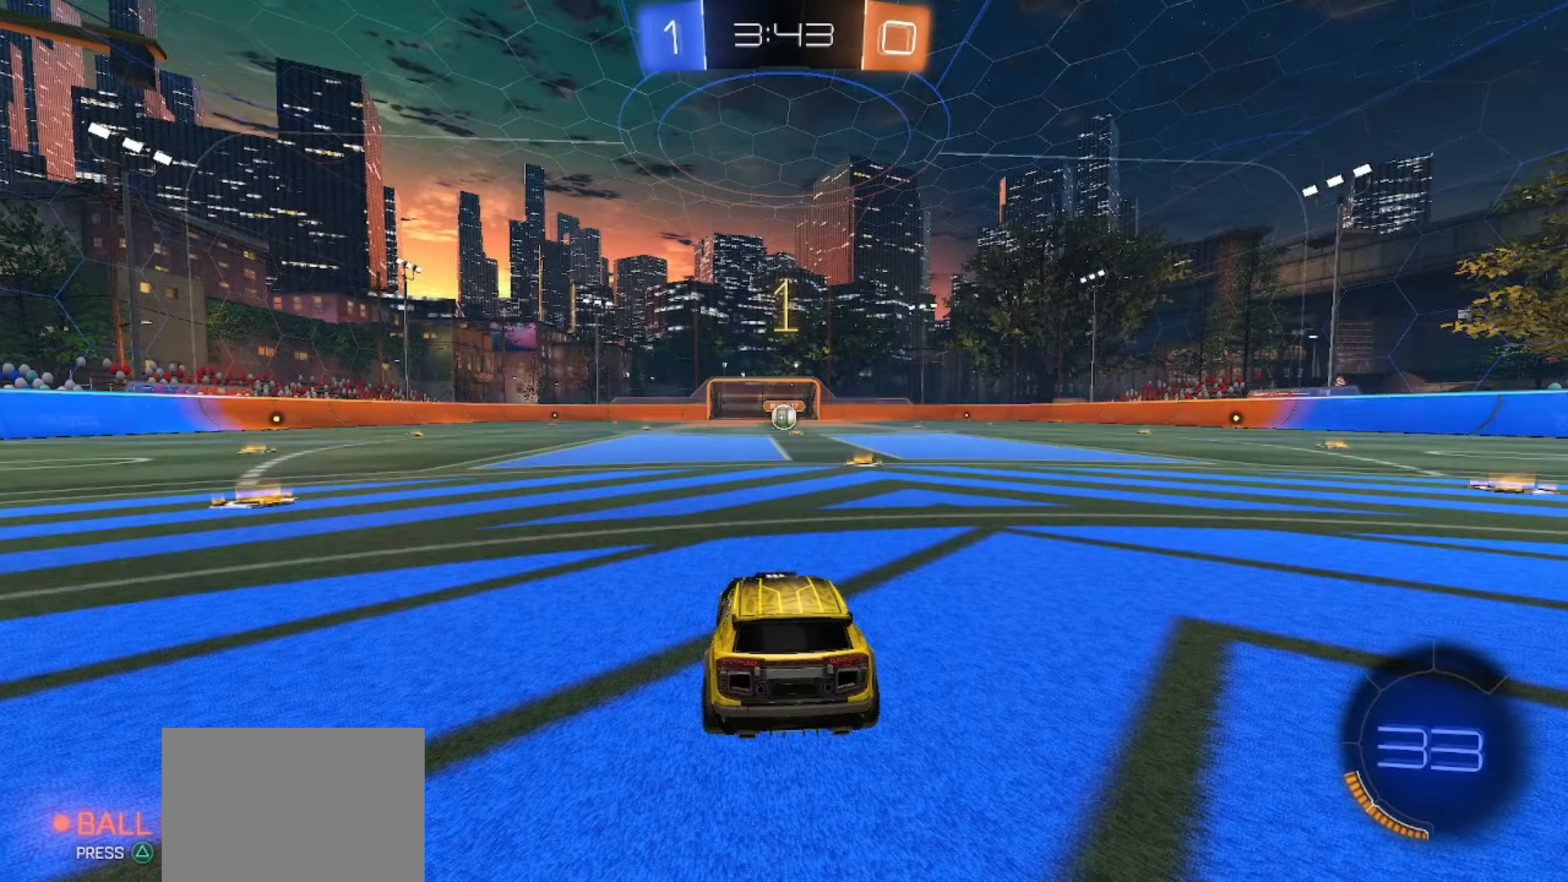
{"buttons": ["SQUARE", "R2"], "left_stick": "center", "right_stick": "center", "events": [[17, "left_stick", "right"], [217, "left_stick", "center"]]}
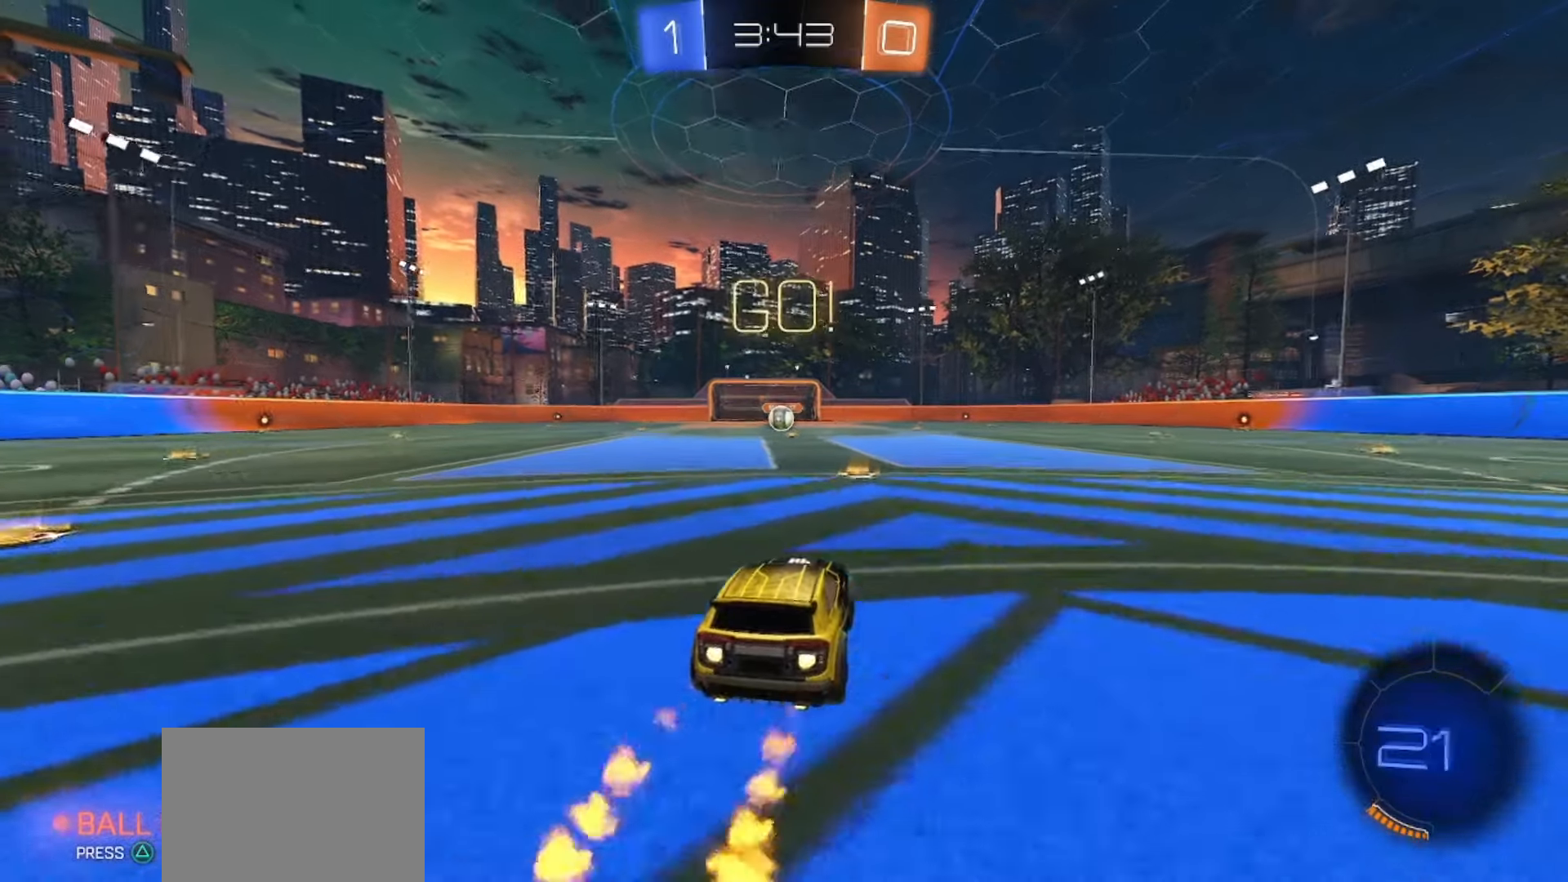
{"buttons": ["CROSS", "SQUARE", "R2"], "left_stick": "down", "right_stick": "center", "events": [[233, "CROSS", "down"], [267, "left_stick", "up-left"], [300, "CROSS", "up"], [333, "CROSS", "down"], [383, "left_stick", "down"]]}
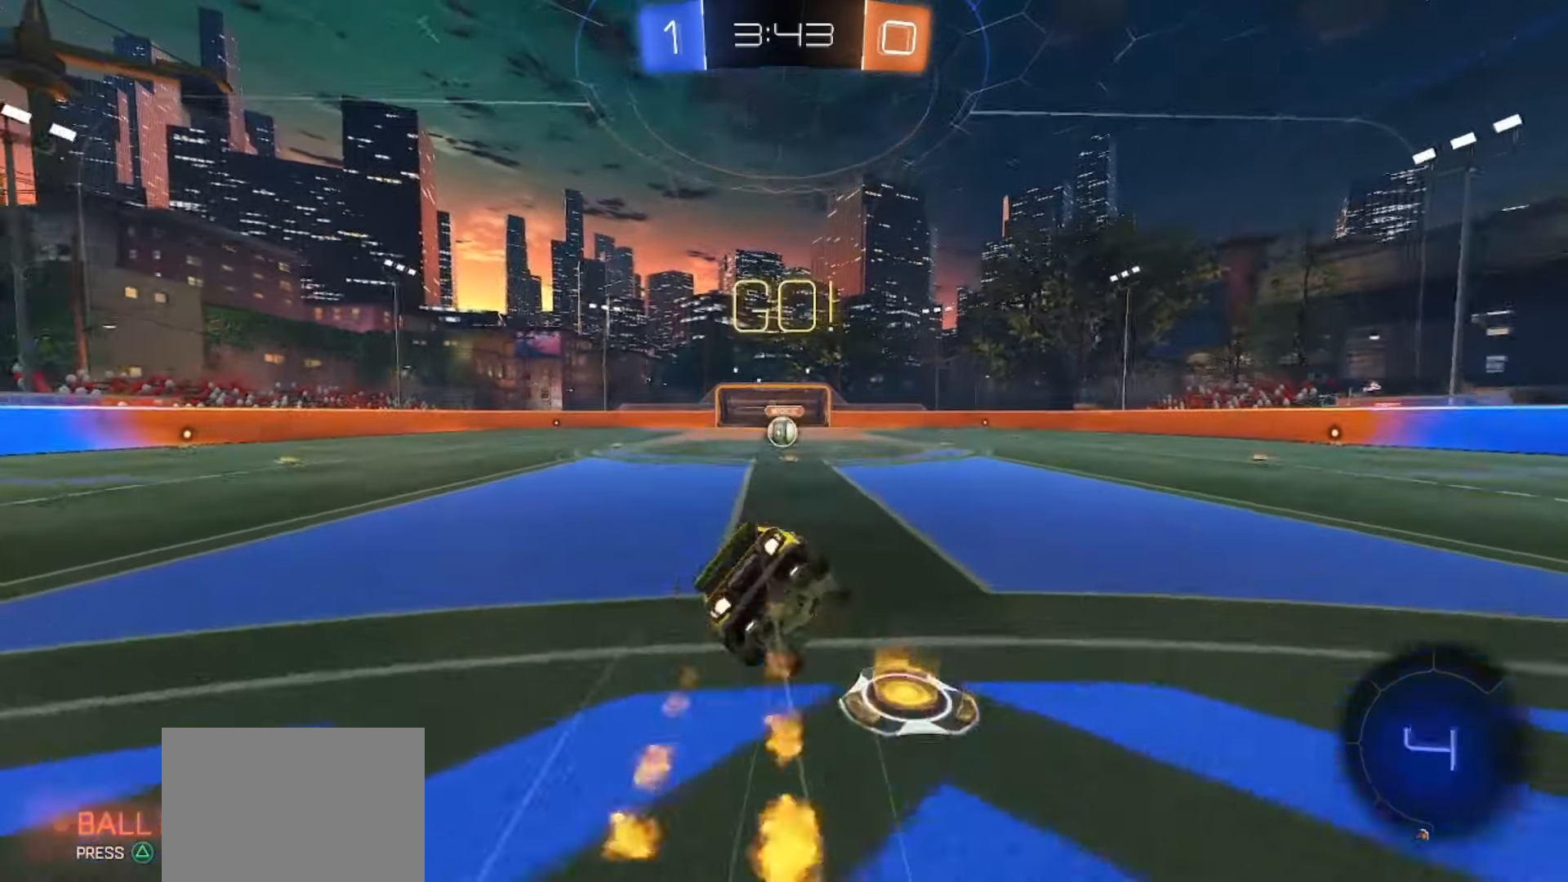
{"buttons": ["R2"], "left_stick": "down-left", "right_stick": "center", "events": [[50, "CROSS", "up"], [233, "SQUARE", "up"], [233, "left_stick", "down-left"]]}
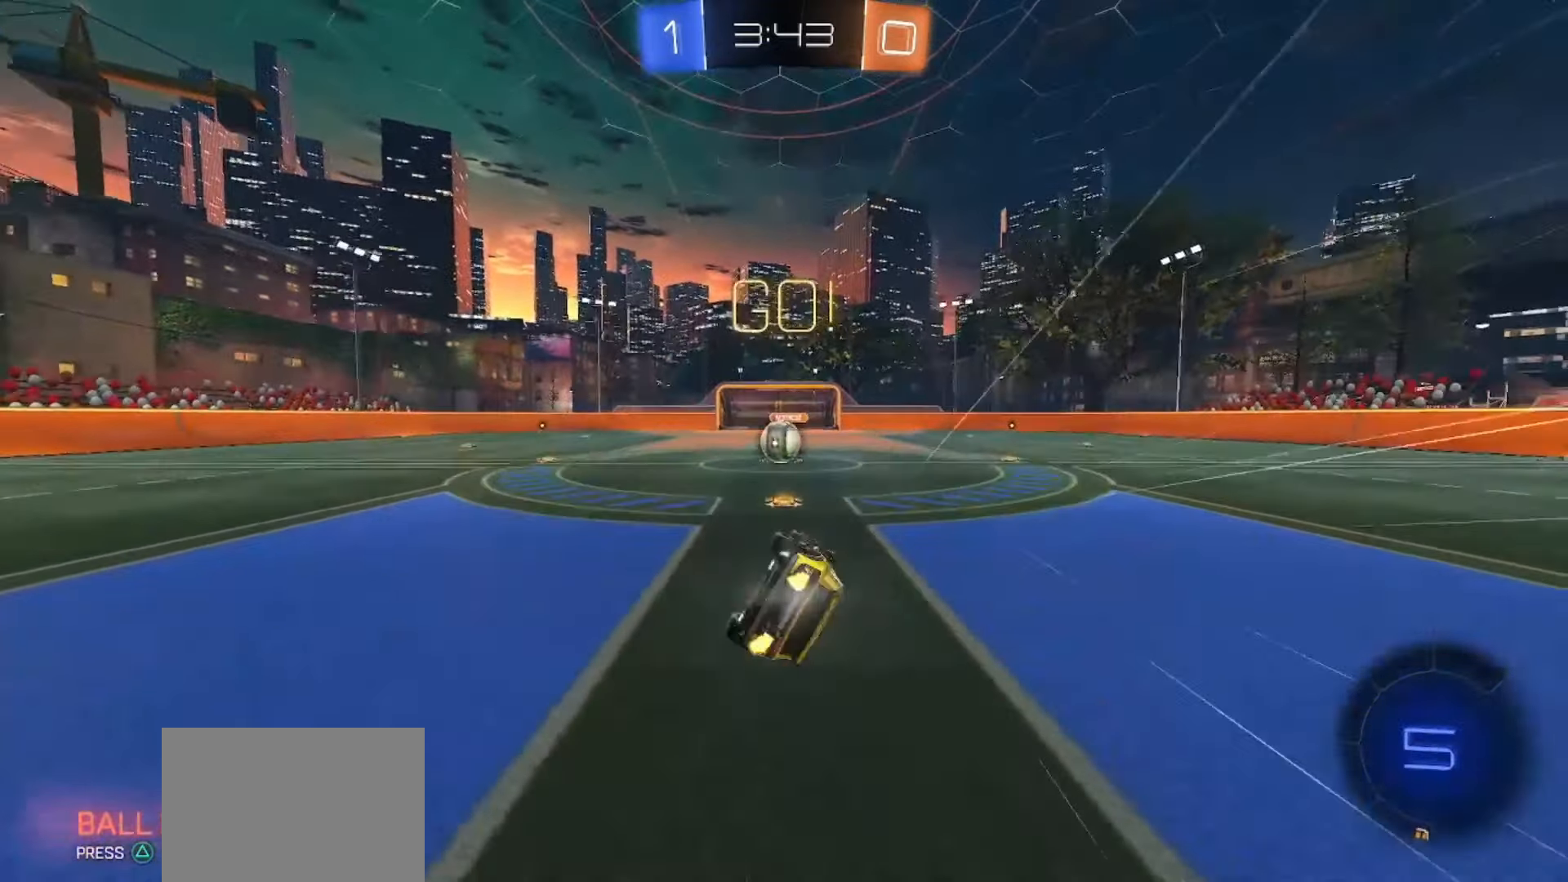
{"buttons": ["R2"], "left_stick": "center", "right_stick": "center", "events": [[117, "SQUARE", "down"], [167, "left_stick", "center"], [300, "SQUARE", "up"]]}
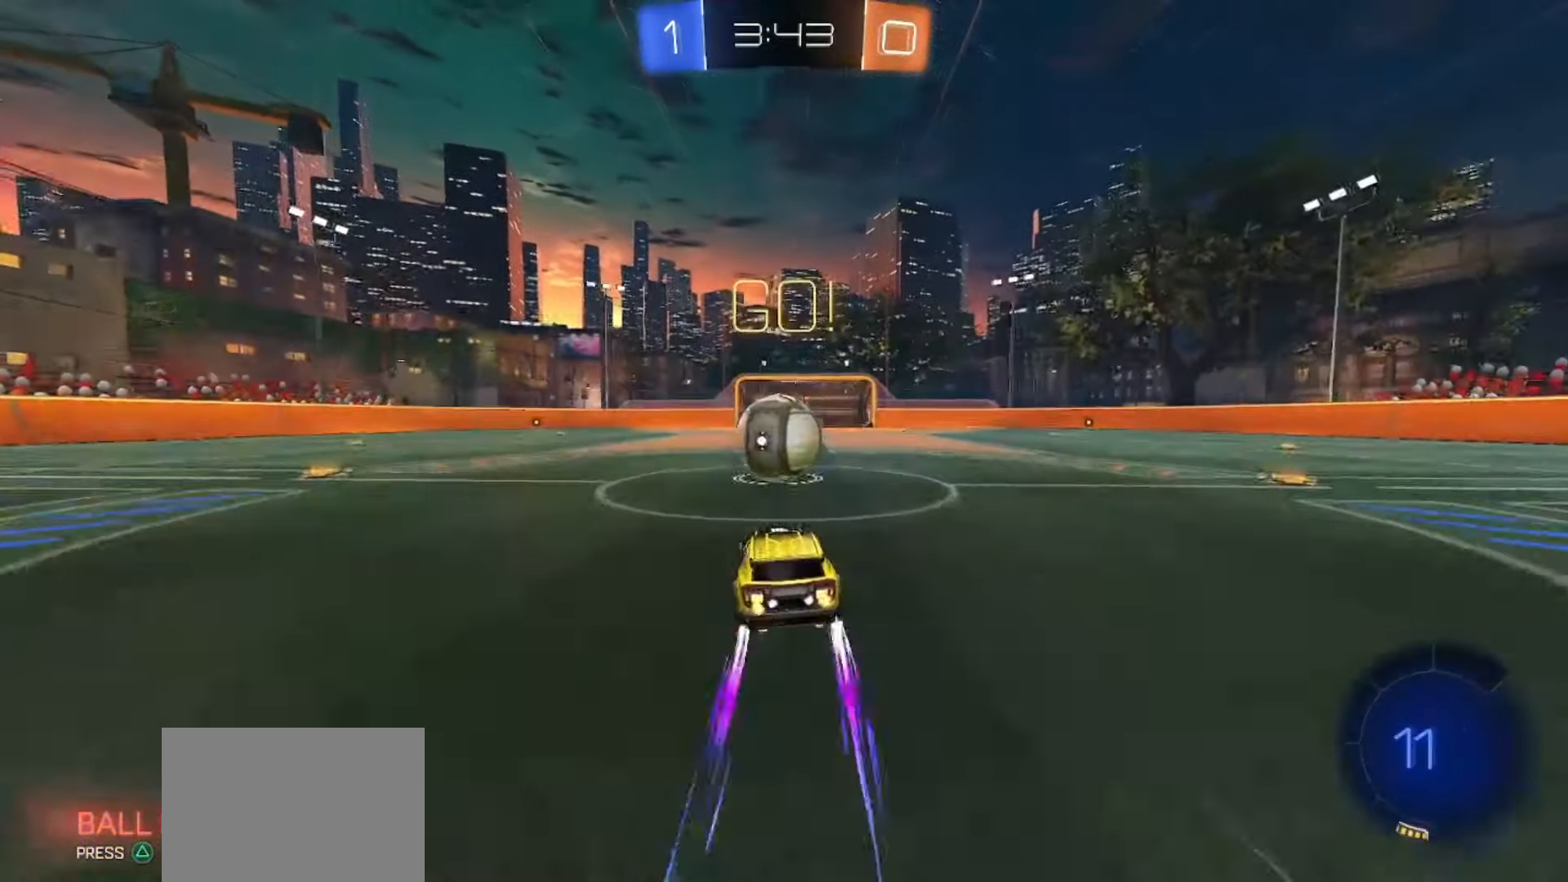
{"buttons": ["R2"], "left_stick": "center", "right_stick": "center", "events": [[17, "CROSS", "down"], [100, "CROSS", "up"], [333, "left_stick", "up-right"], [450, "left_stick", "center"]]}
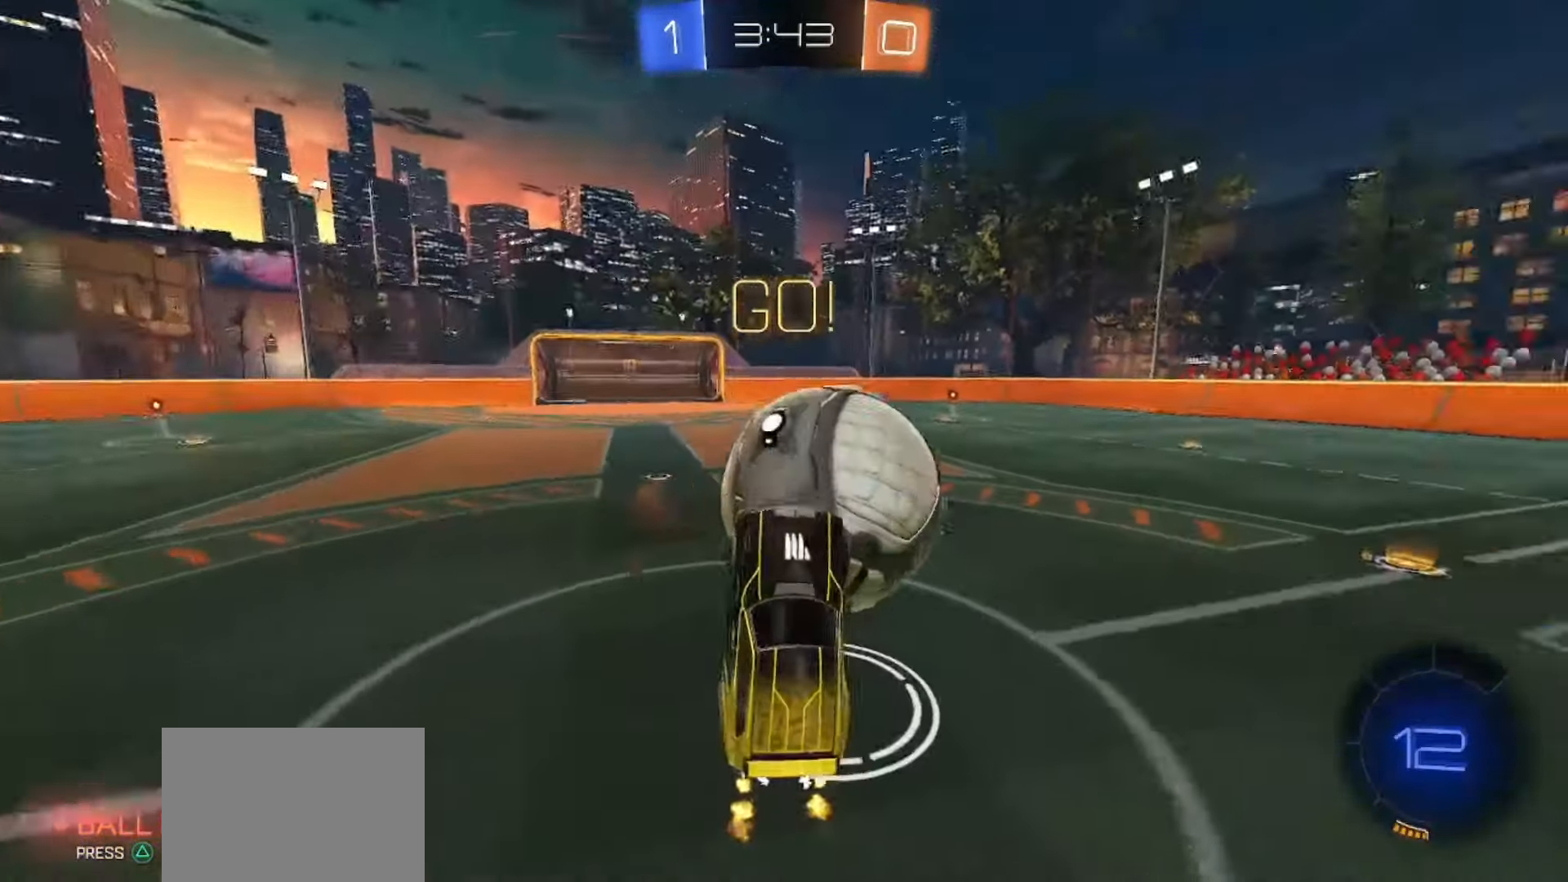
{"buttons": ["R2"], "left_stick": "down-left", "right_stick": "center", "events": [[50, "left_stick", "up-right"], [283, "TRIANGLE", "down"], [383, "TRIANGLE", "up"], [400, "left_stick", "up-left"], [500, "left_stick", "down-left"]]}
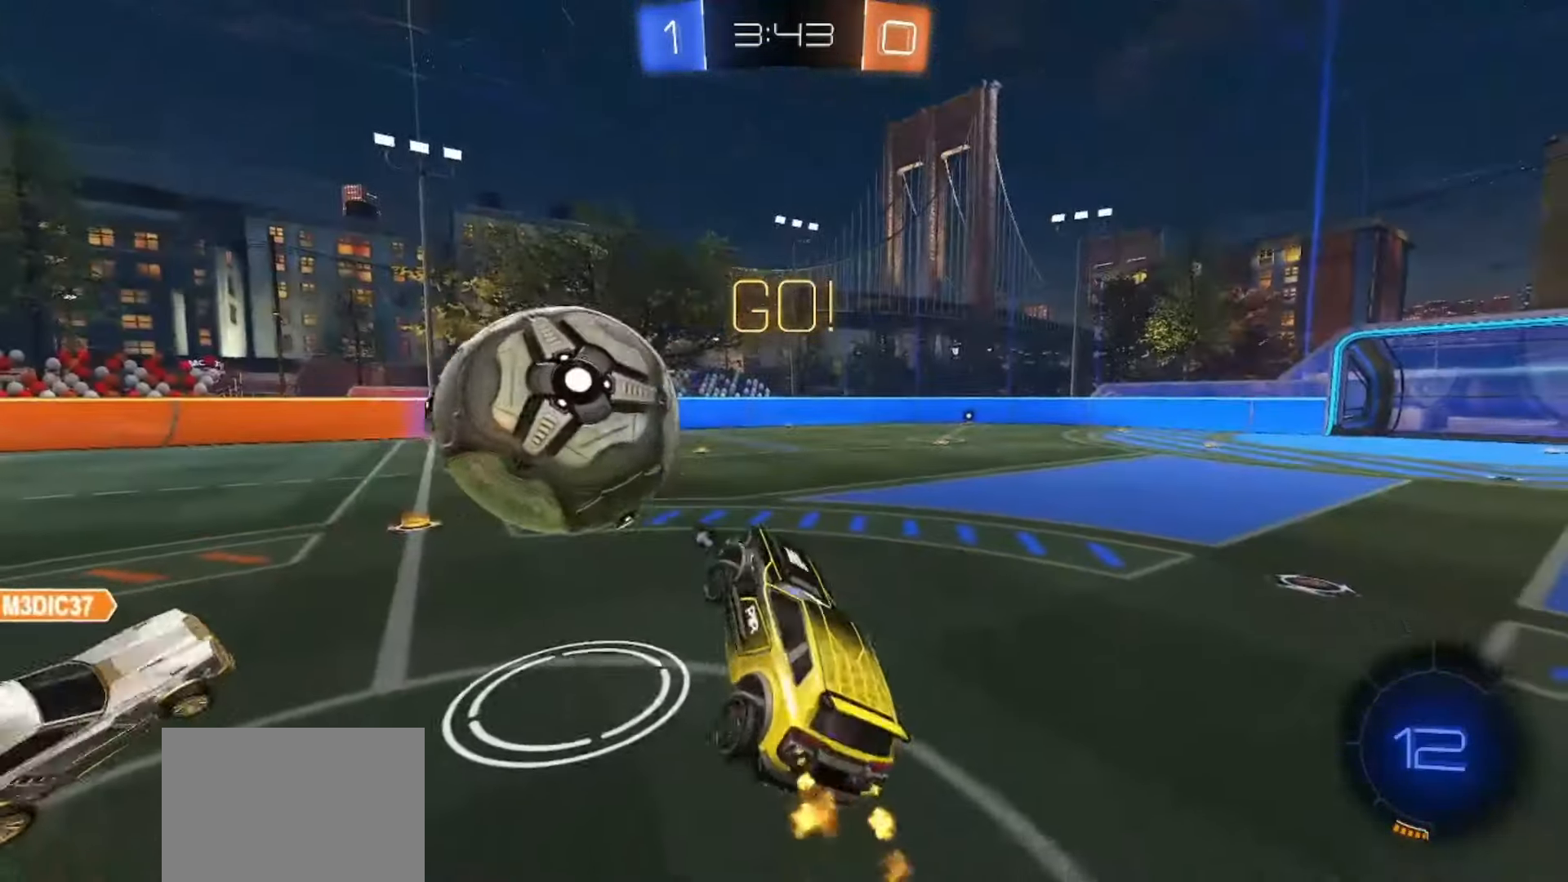
{"buttons": ["R2"], "left_stick": "left", "right_stick": "center", "events": [[83, "left_stick", "center"], [250, "left_stick", "up"], [333, "CROSS", "down"], [417, "CROSS", "up"], [433, "left_stick", "left"]]}
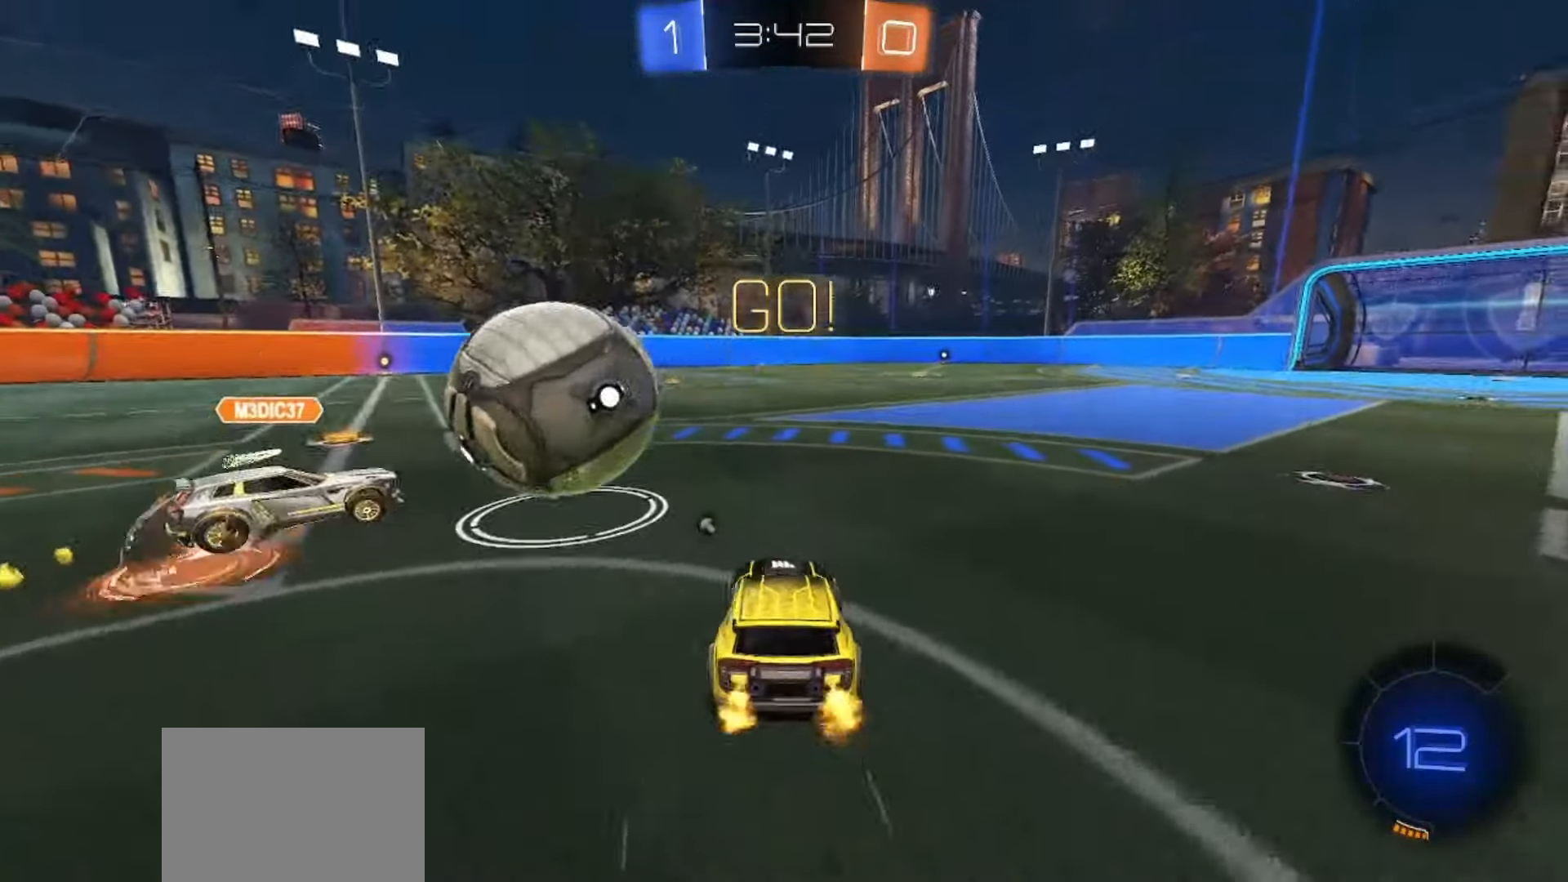
{"buttons": ["SQUARE", "R2"], "left_stick": "right", "right_stick": "center", "events": [[33, "SQUARE", "down"], [50, "left_stick", "center"], [150, "left_stick", "right"]]}
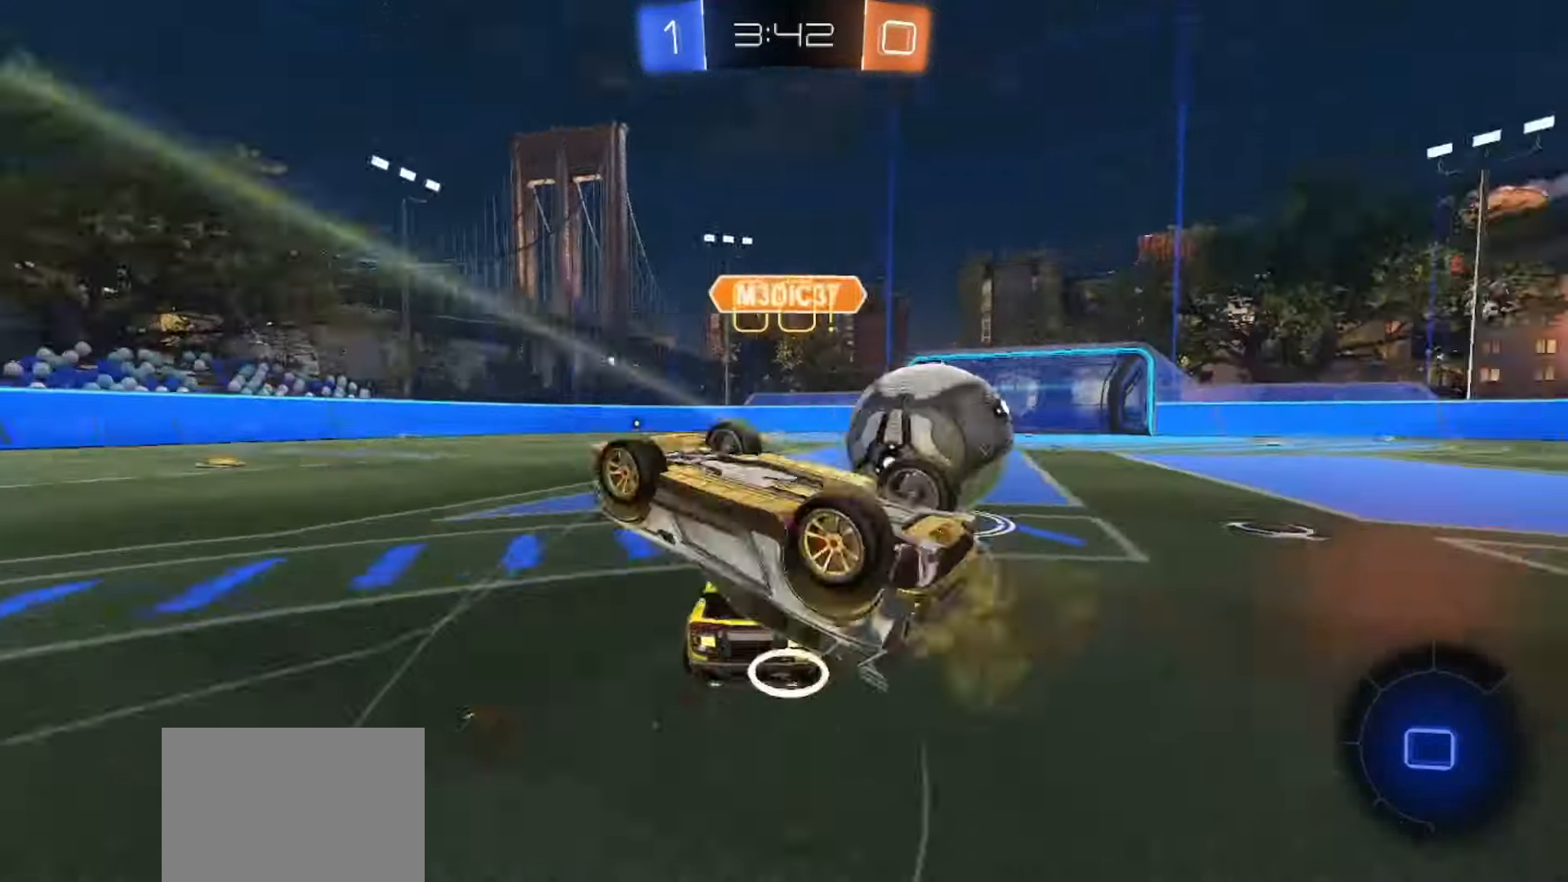
{"buttons": ["SQUARE", "R2"], "left_stick": "left", "right_stick": "center", "events": [[333, "left_stick", "left"]]}
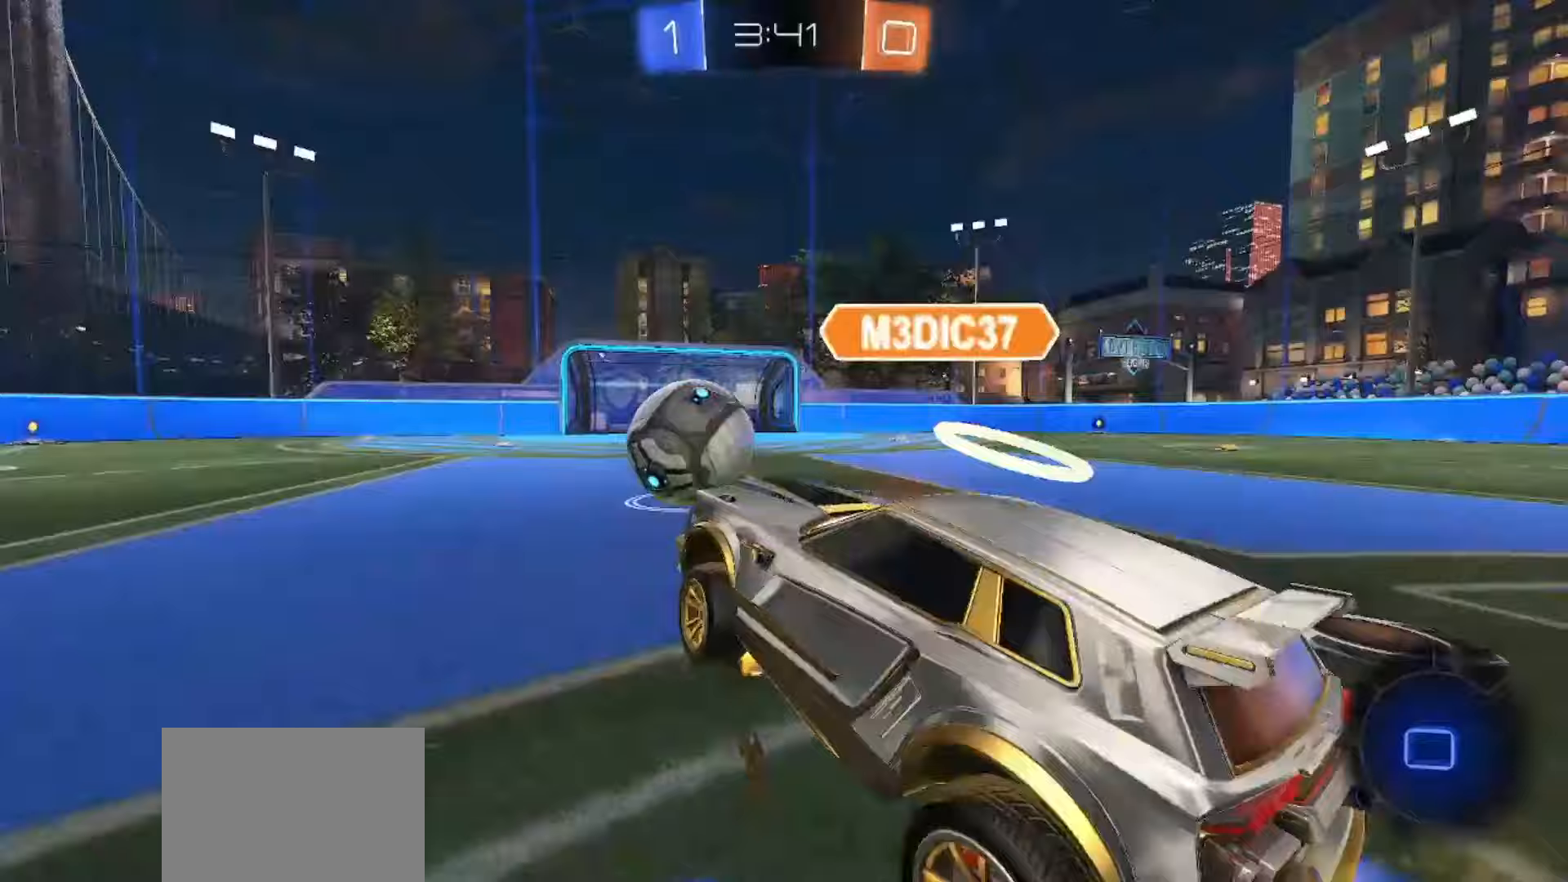
{"buttons": ["SQUARE", "R2"], "left_stick": "down-left", "right_stick": "center", "events": [[17, "CROSS", "down"], [17, "left_stick", "up-left"], [50, "SQUARE", "up"], [67, "CROSS", "up"], [100, "CROSS", "down"], [117, "SQUARE", "down"], [183, "left_stick", "down-right"], [350, "CROSS", "up"], [400, "left_stick", "down-left"]]}
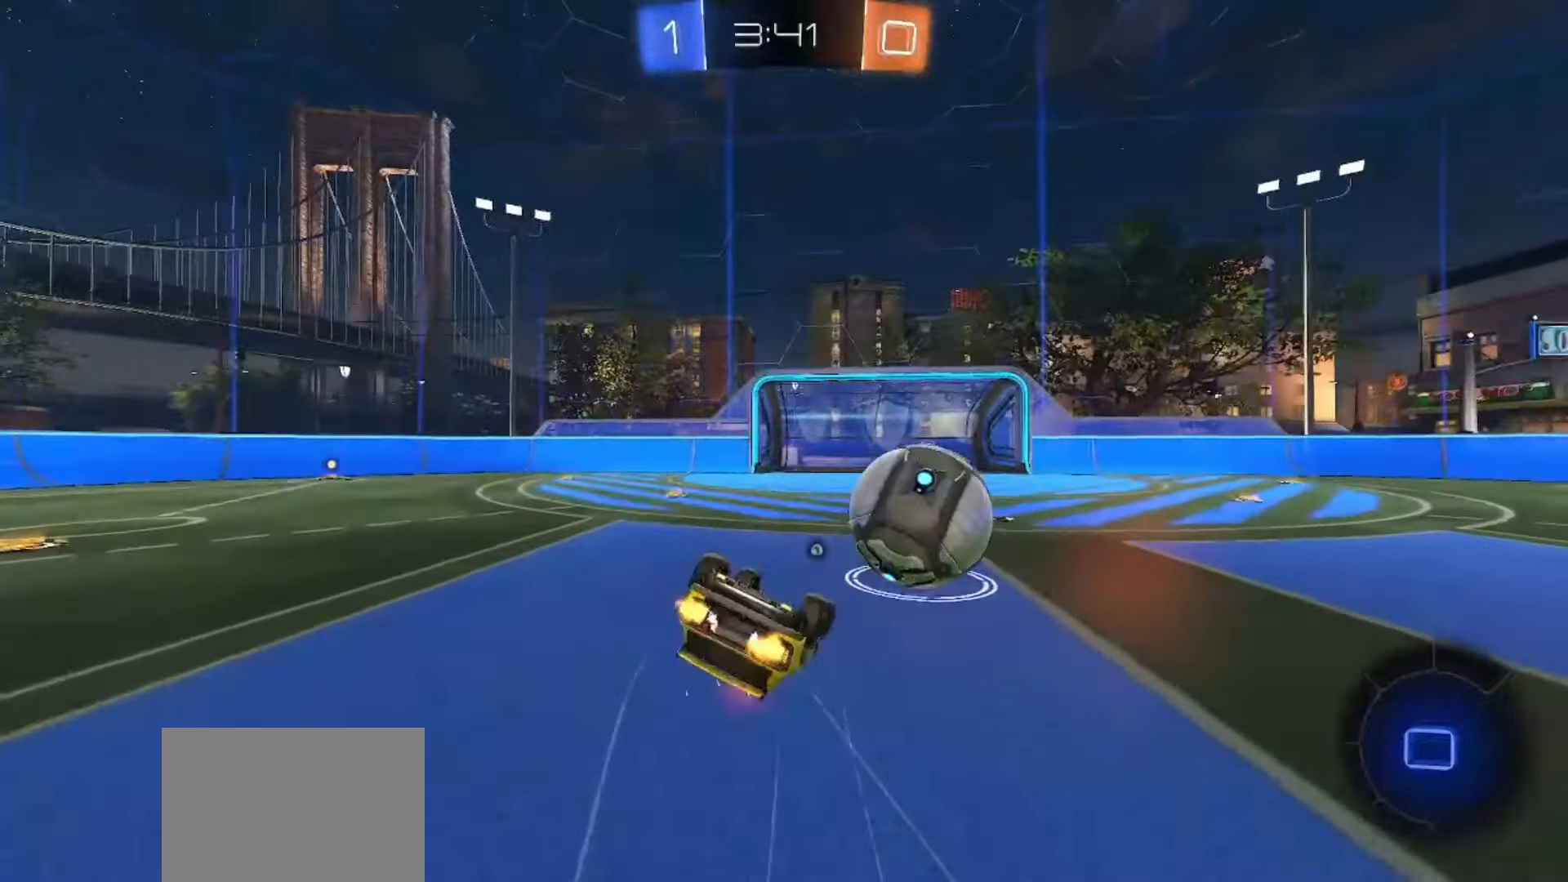
{"buttons": ["SQUARE", "R2"], "left_stick": "center", "right_stick": "center", "events": [[133, "TRIANGLE", "down"], [217, "left_stick", "down"], [250, "TRIANGLE", "up"], [383, "left_stick", "center"]]}
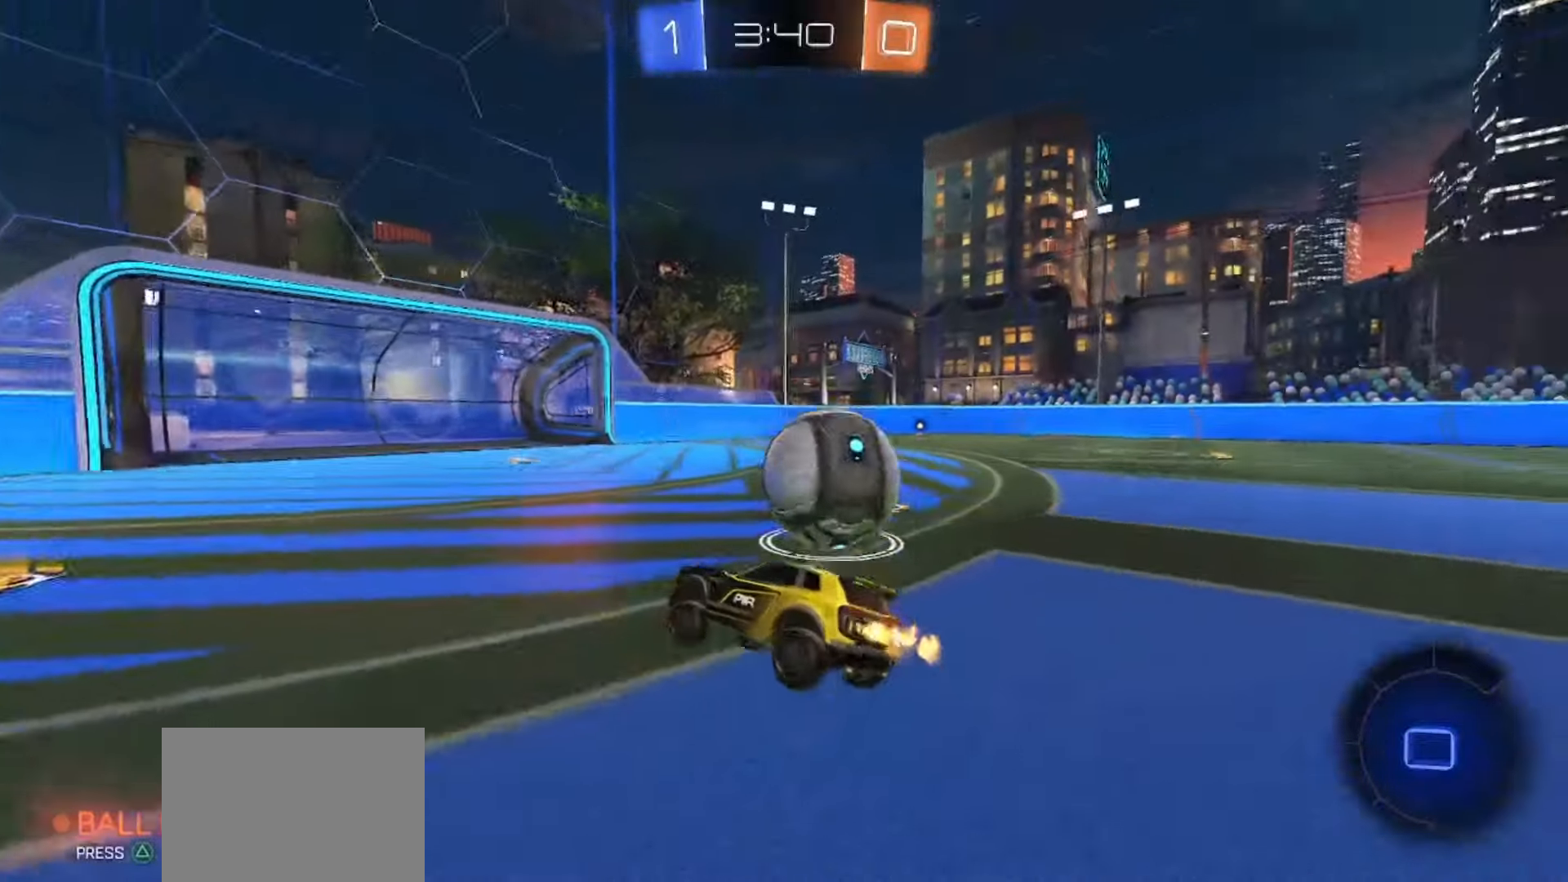
{"buttons": ["CROSS", "R2"], "left_stick": "up-right", "right_stick": "center", "events": [[33, "left_stick", "right"], [300, "left_stick", "up-right"], [450, "CROSS", "down"], [500, "SQUARE", "up"]]}
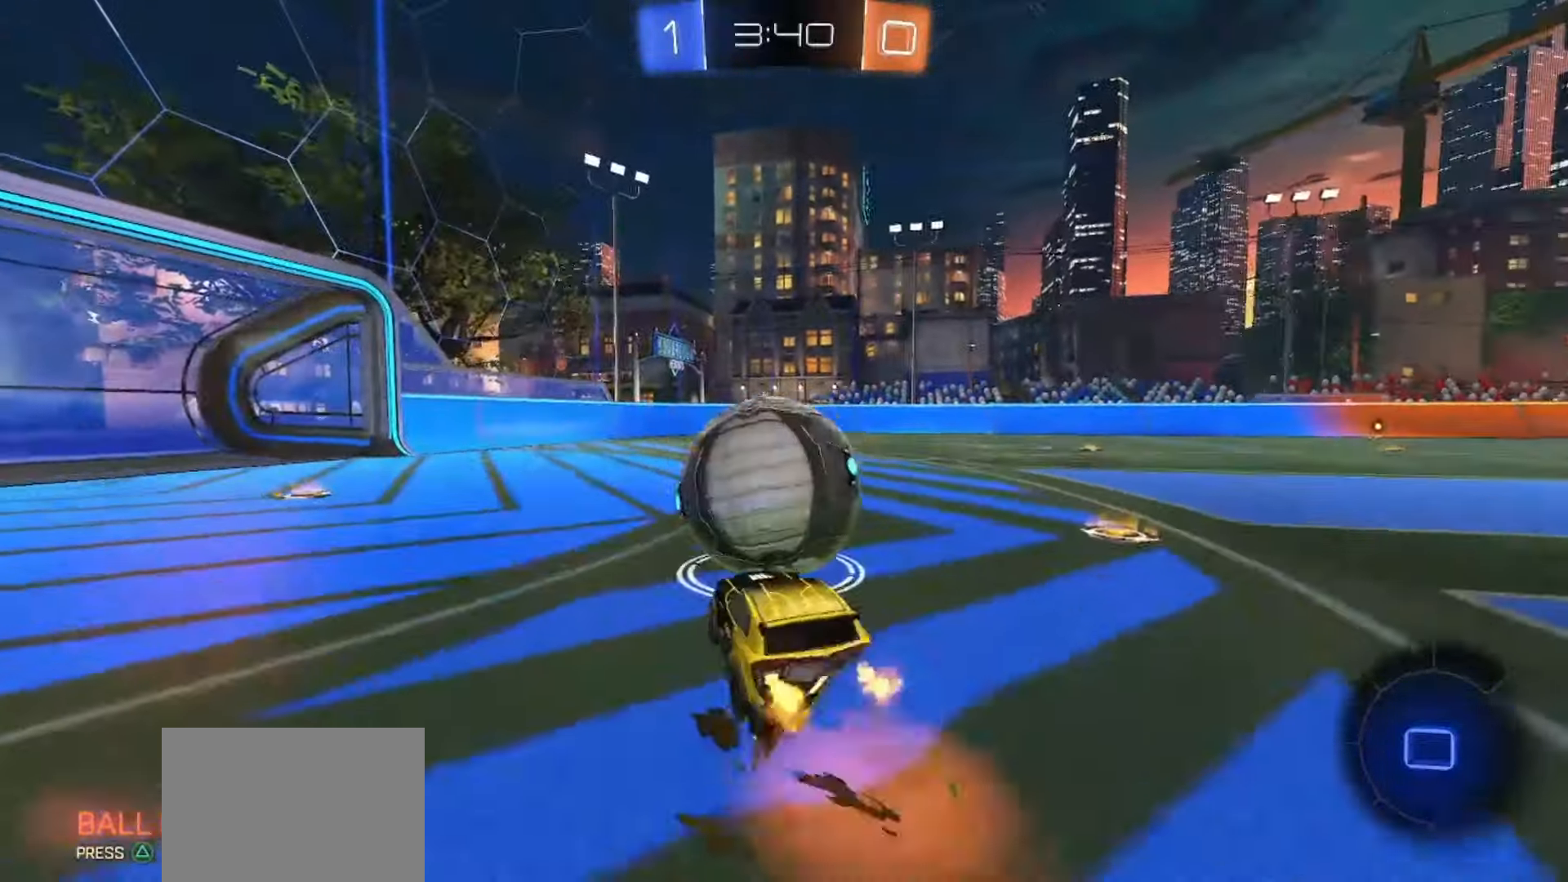
{"buttons": ["R2"], "left_stick": "up-right", "right_stick": "center", "events": [[17, "CROSS", "up"], [50, "CROSS", "down"], [50, "SQUARE", "down"], [250, "CROSS", "up"], [333, "SQUARE", "up"]]}
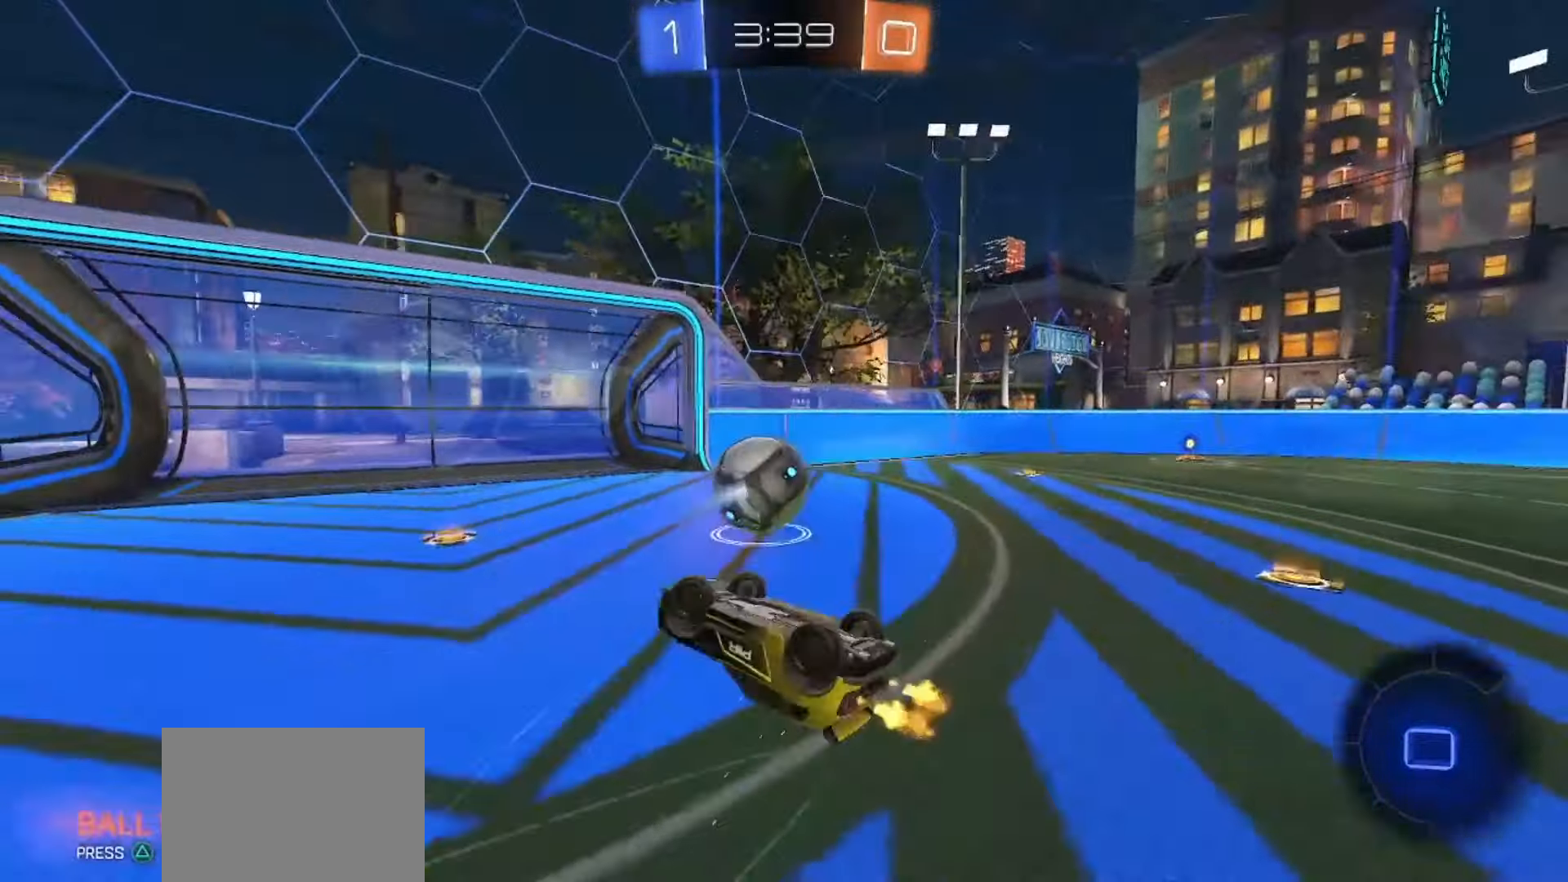
{"buttons": ["R2"], "left_stick": "right", "right_stick": "center", "events": [[33, "TRIANGLE", "down"], [83, "L2", "down"], [117, "TRIANGLE", "up"], [250, "L2", "up"], [333, "left_stick", "center"], [450, "left_stick", "right"]]}
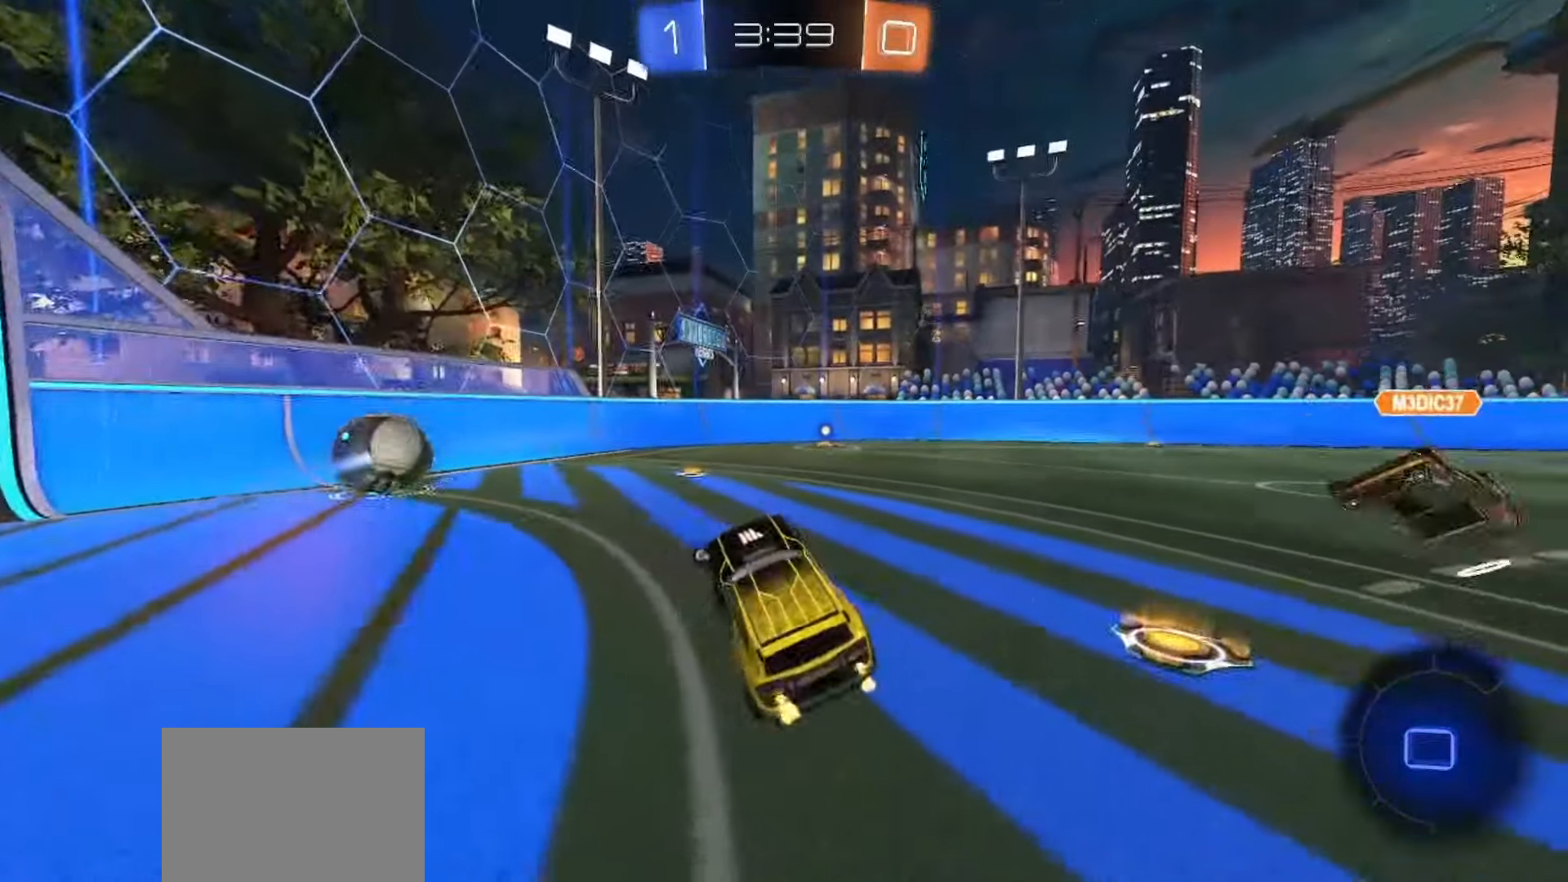
{"buttons": ["TRIANGLE", "R2"], "left_stick": "left", "right_stick": "center", "events": [[183, "left_stick", "left"], [383, "left_stick", "center"], [467, "TRIANGLE", "down"], [500, "left_stick", "left"]]}
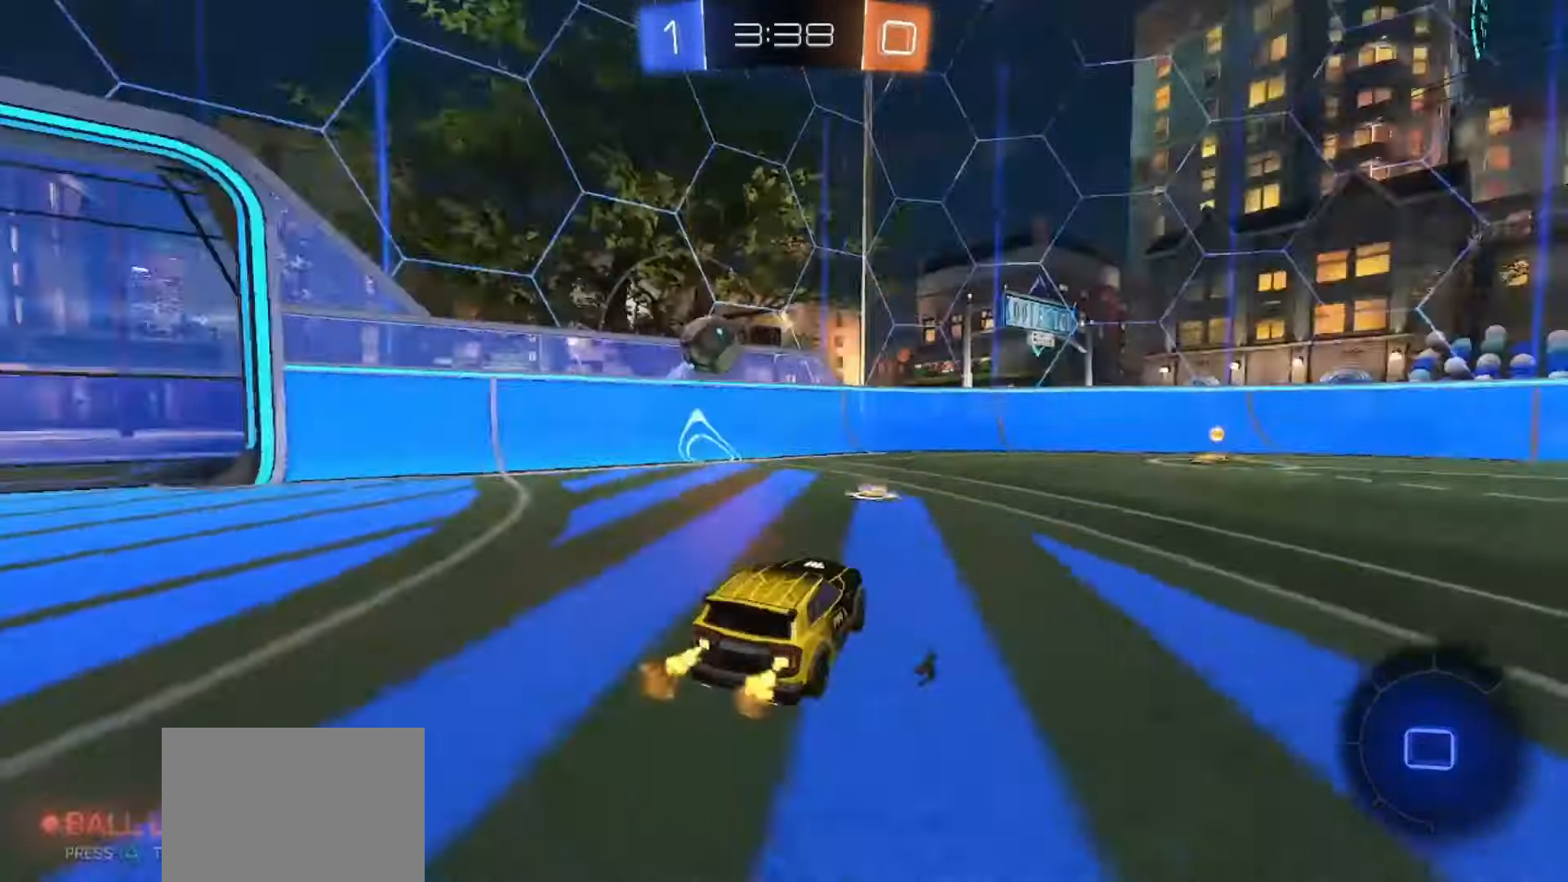
{"buttons": ["R2"], "left_stick": "right", "right_stick": "center", "events": [[67, "TRIANGLE", "up"], [367, "left_stick", "center"], [383, "TRIANGLE", "down"], [417, "left_stick", "right"], [483, "TRIANGLE", "up"]]}
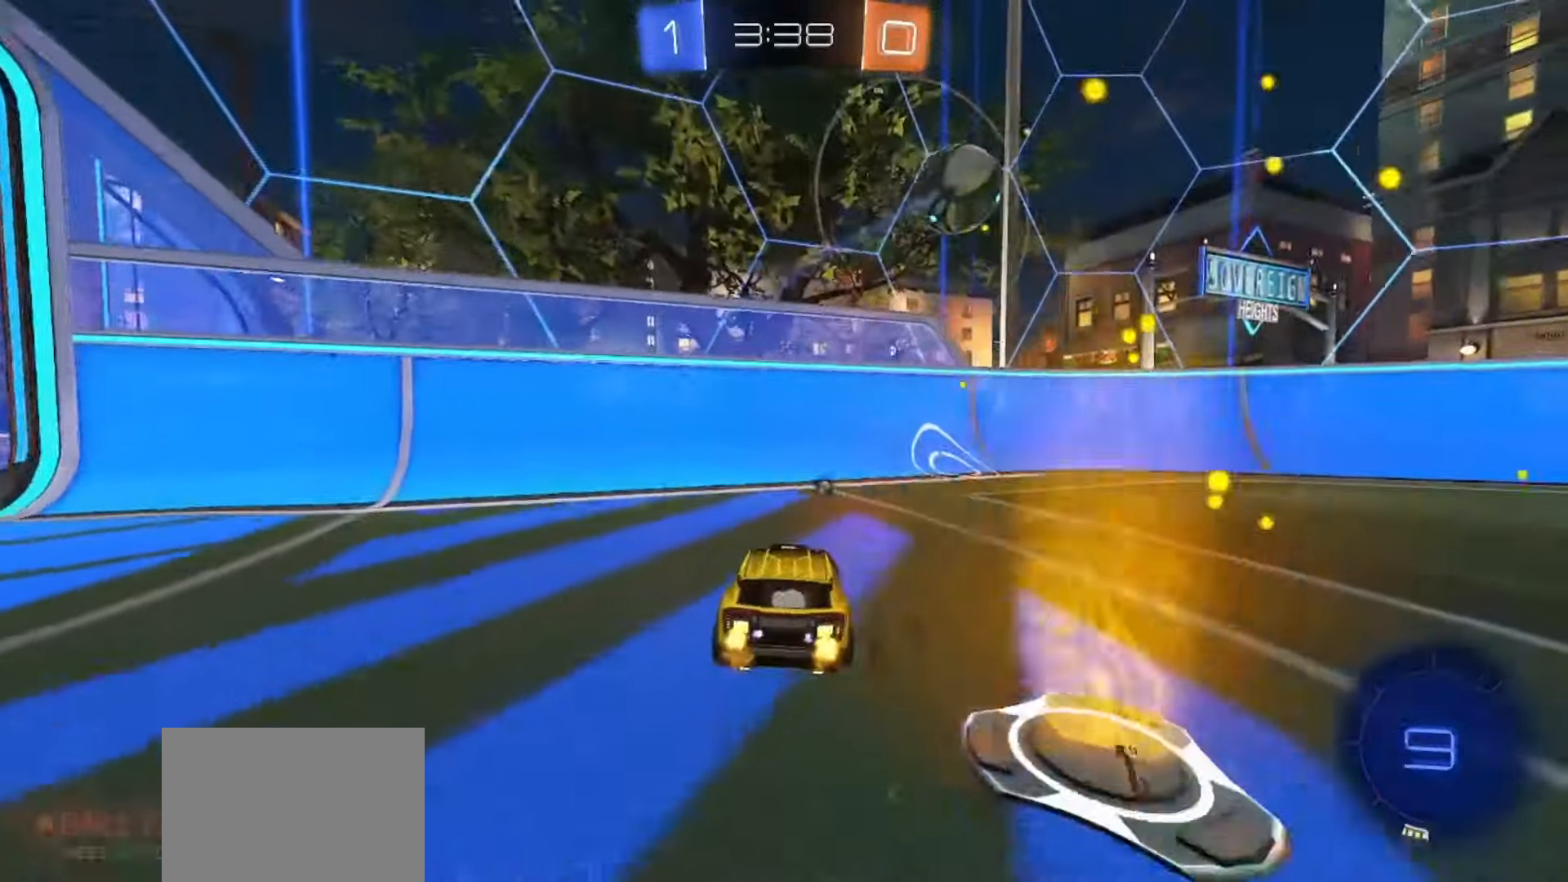
{"buttons": ["R2"], "left_stick": "left", "right_stick": "center", "events": [[17, "left_stick", "center"], [117, "TRIANGLE", "down"], [150, "left_stick", "left"], [200, "TRIANGLE", "up"], [283, "left_stick", "right"], [450, "left_stick", "left"]]}
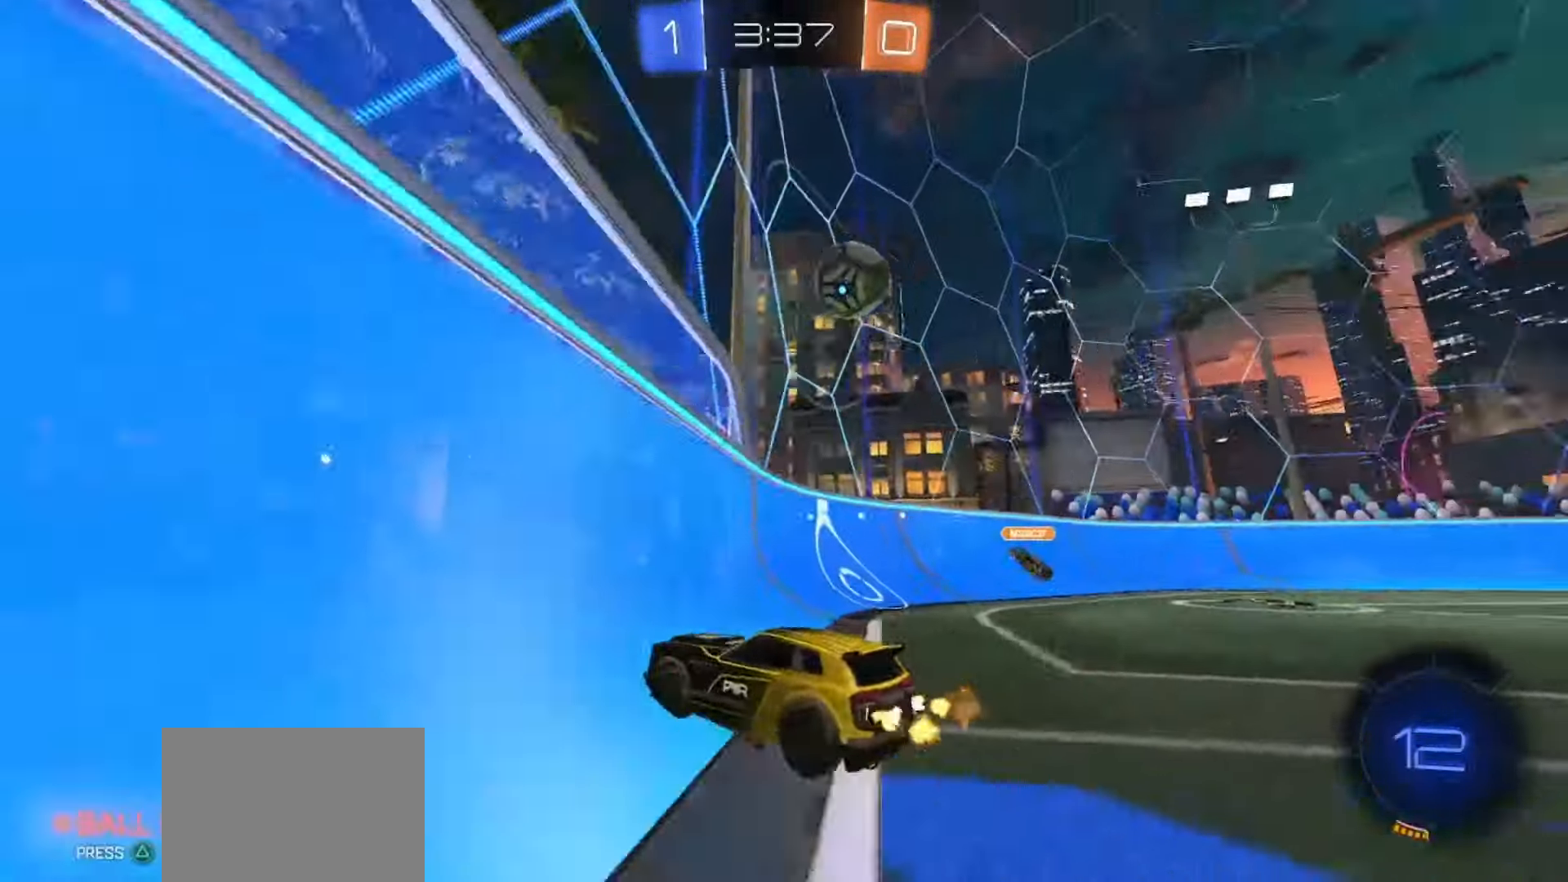
{"buttons": ["R2"], "left_stick": "left", "right_stick": "center", "events": []}